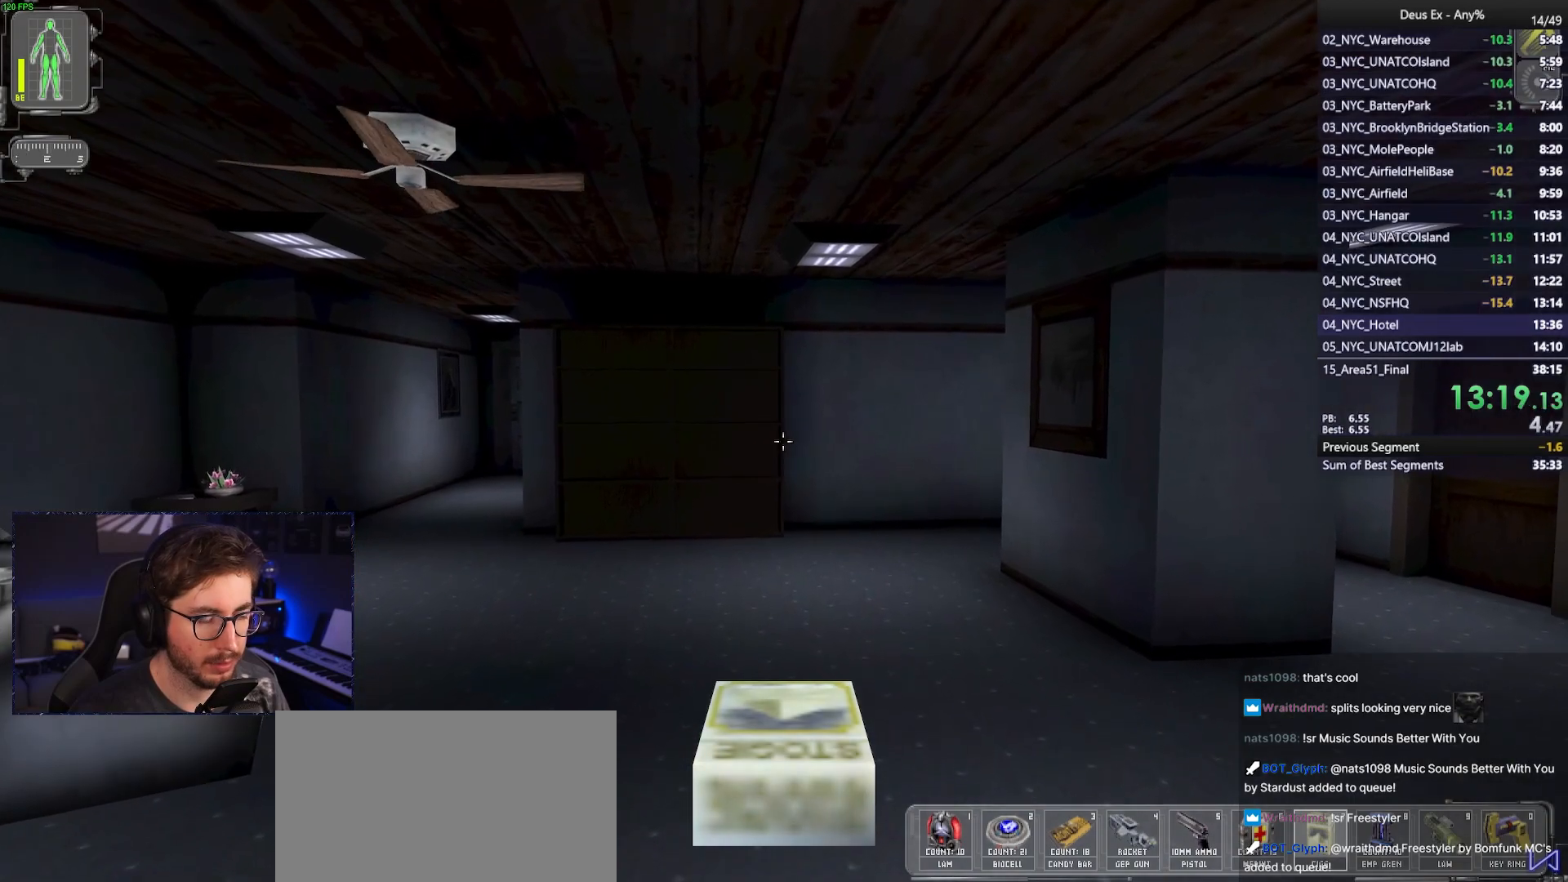
Gameplay with keyboard and mouse; each line is a JSON object with the keys and mouse buttons held at the frame after it. "events" lists presses ("down") and releases ("up") of "1", "2", "3", "4", "5", "a", "alt", "b", "c", "ctrl", "d", "e", "f", "g", "q", "r", "s", "shift", "space", "t", "tab", "tilde", "v", "w", "x", "z", "mouse_left", "mouse_right", "mouse_mb4" and "mouse_mb5" between this image and that frame as [ms after this image, input, new state], when the widget could be followed in between. "mouse_left", "mouse_right", "mouse_mb4", "mouse_mb5" = the "left", "right", "mb4", "mb5" buttons of the "mouse" list. No other keys are recorded. Mouse movement is not recorded. Not read: mouse_wheel.
{"keys": ["w"], "mouse": [], "events": [[17, "w", "up"], [100, "w", "down"], [200, "w", "up"], [283, "w", "down"], [333, "w", "up"], [433, "w", "down"]]}
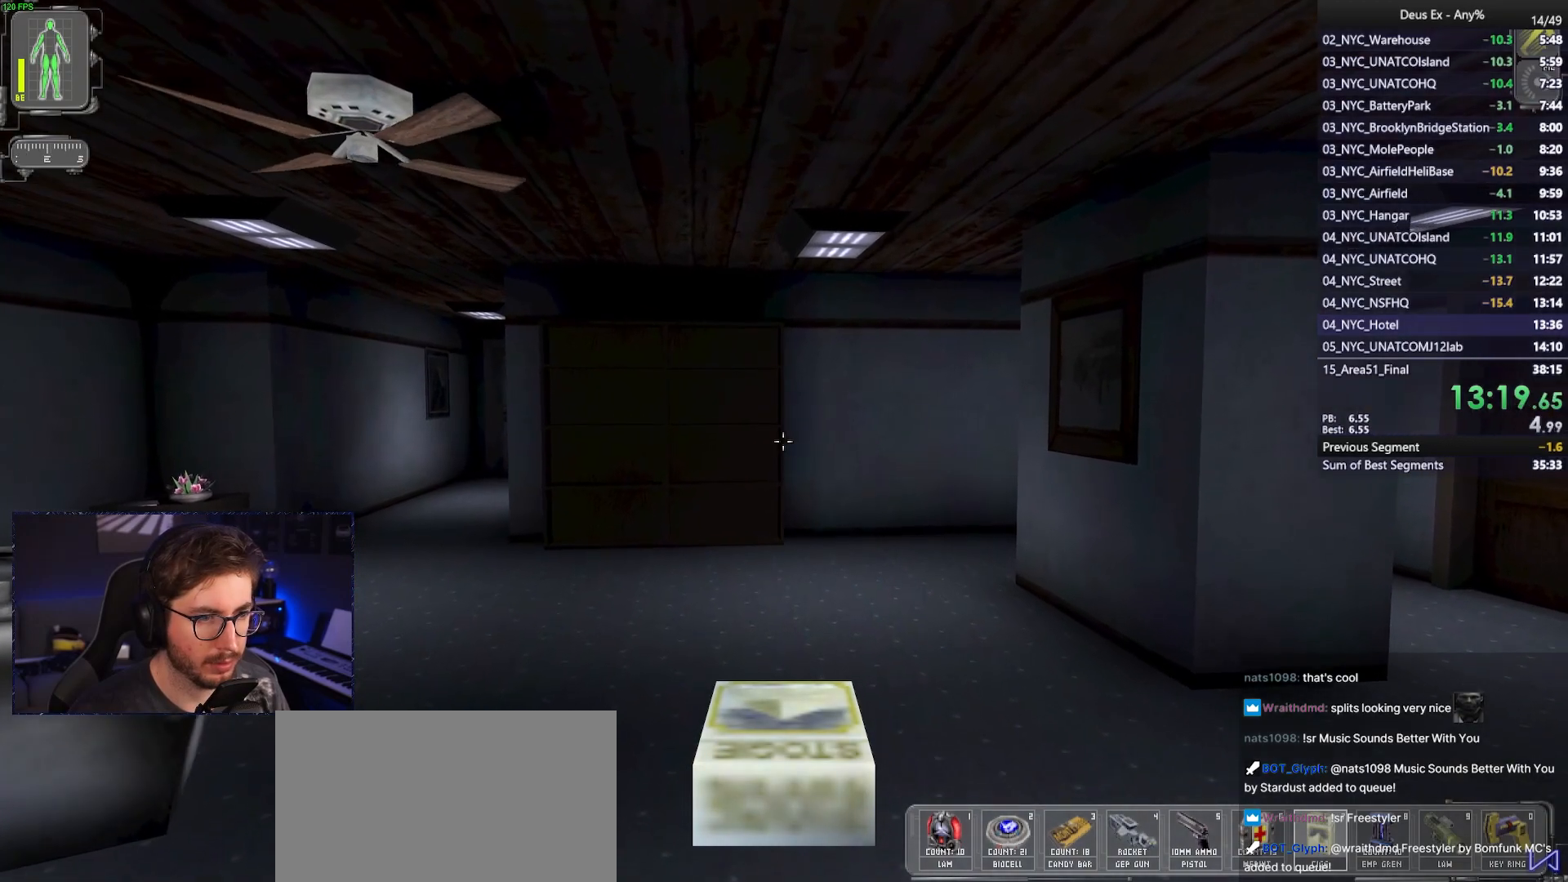
{"keys": ["w"], "mouse": [], "events": [[17, "w", "up"], [117, "w", "down"], [167, "w", "up"], [300, "w", "down"], [350, "w", "up"], [500, "w", "down"]]}
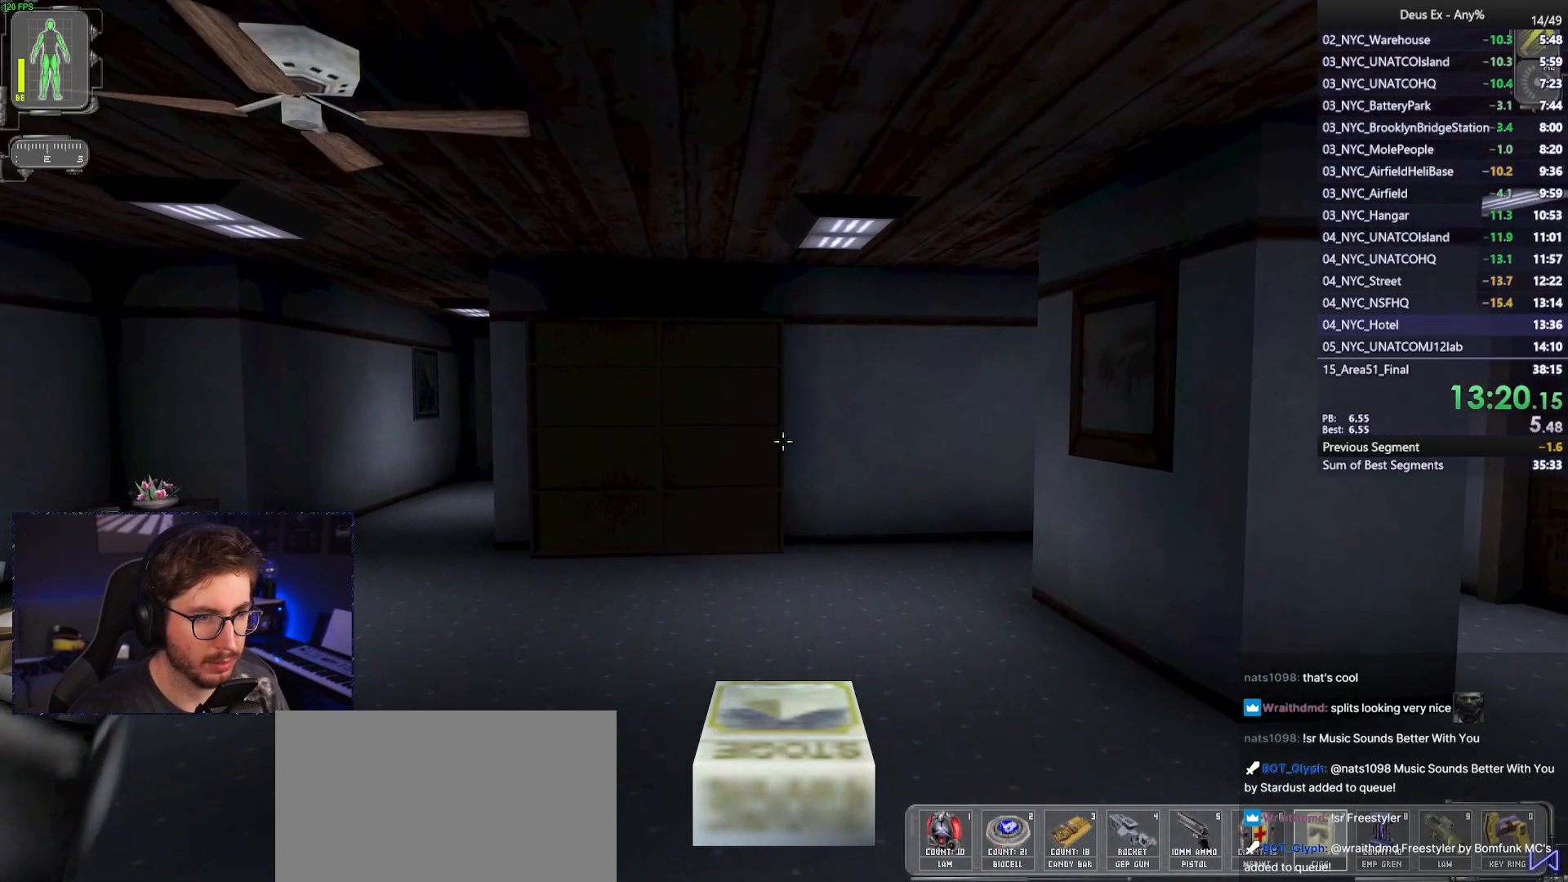
{"keys": ["space"], "mouse": [], "events": [[33, "w", "up"], [183, "w", "down"], [233, "w", "up"], [417, "space", "down"]]}
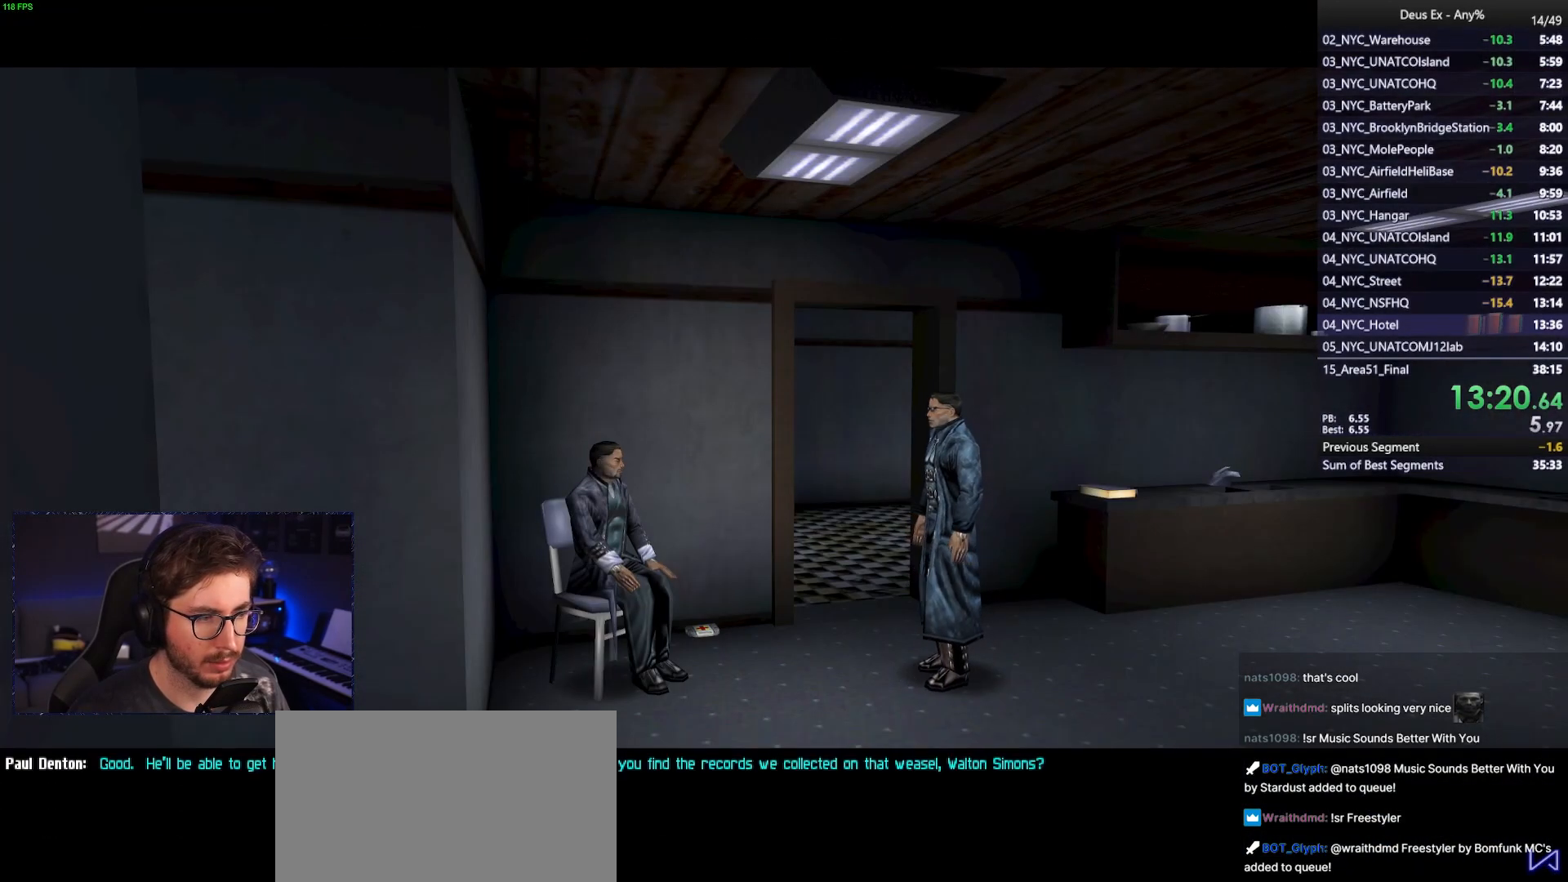
{"keys": ["space"], "mouse": [], "events": []}
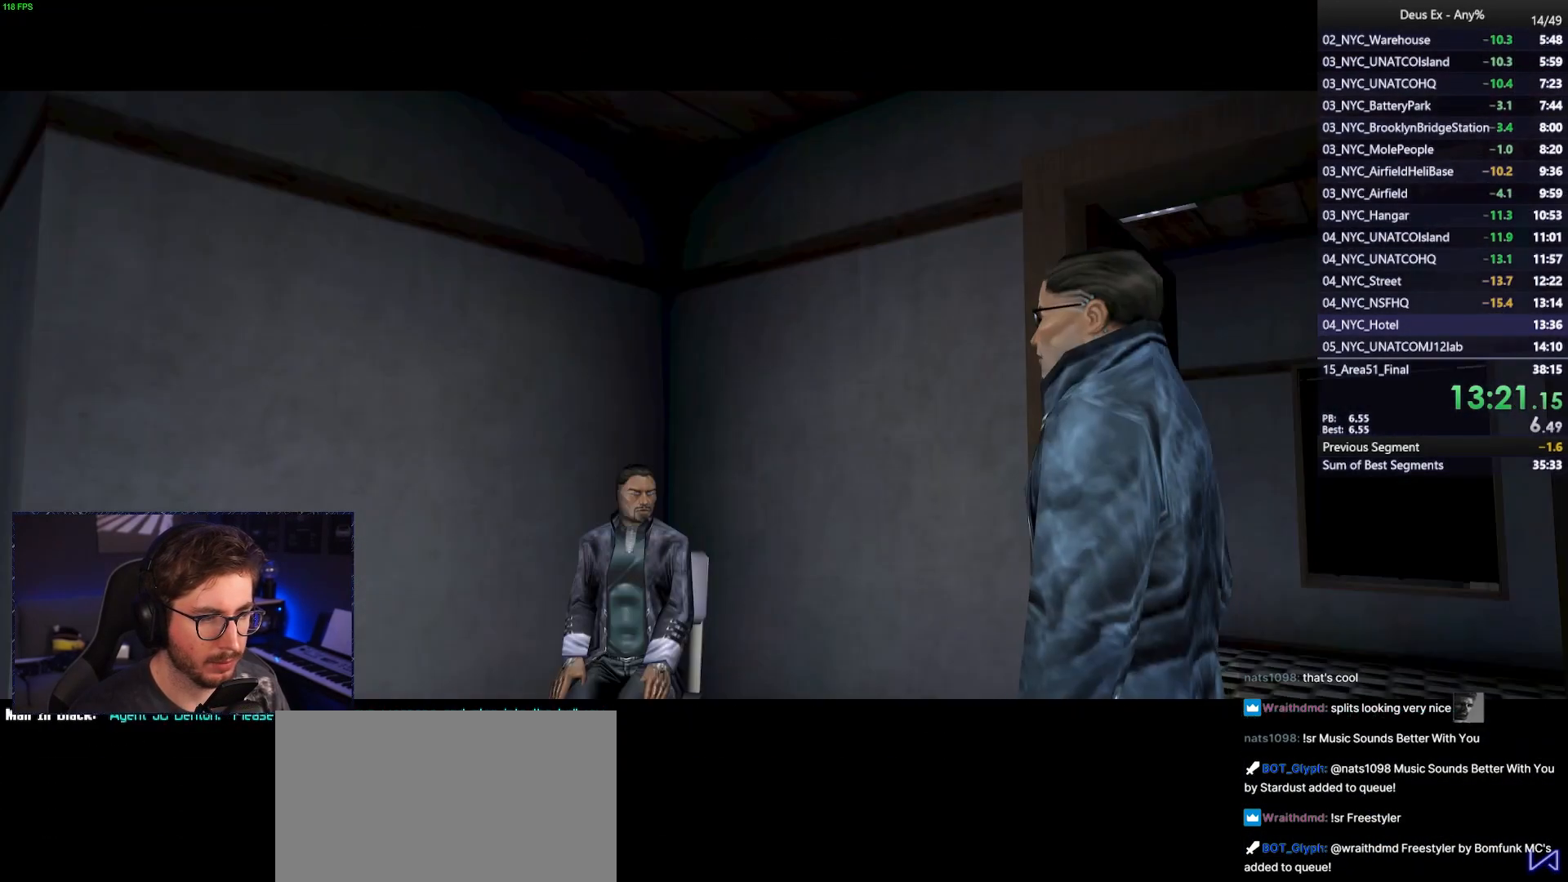
{"keys": ["space"], "mouse": [], "events": []}
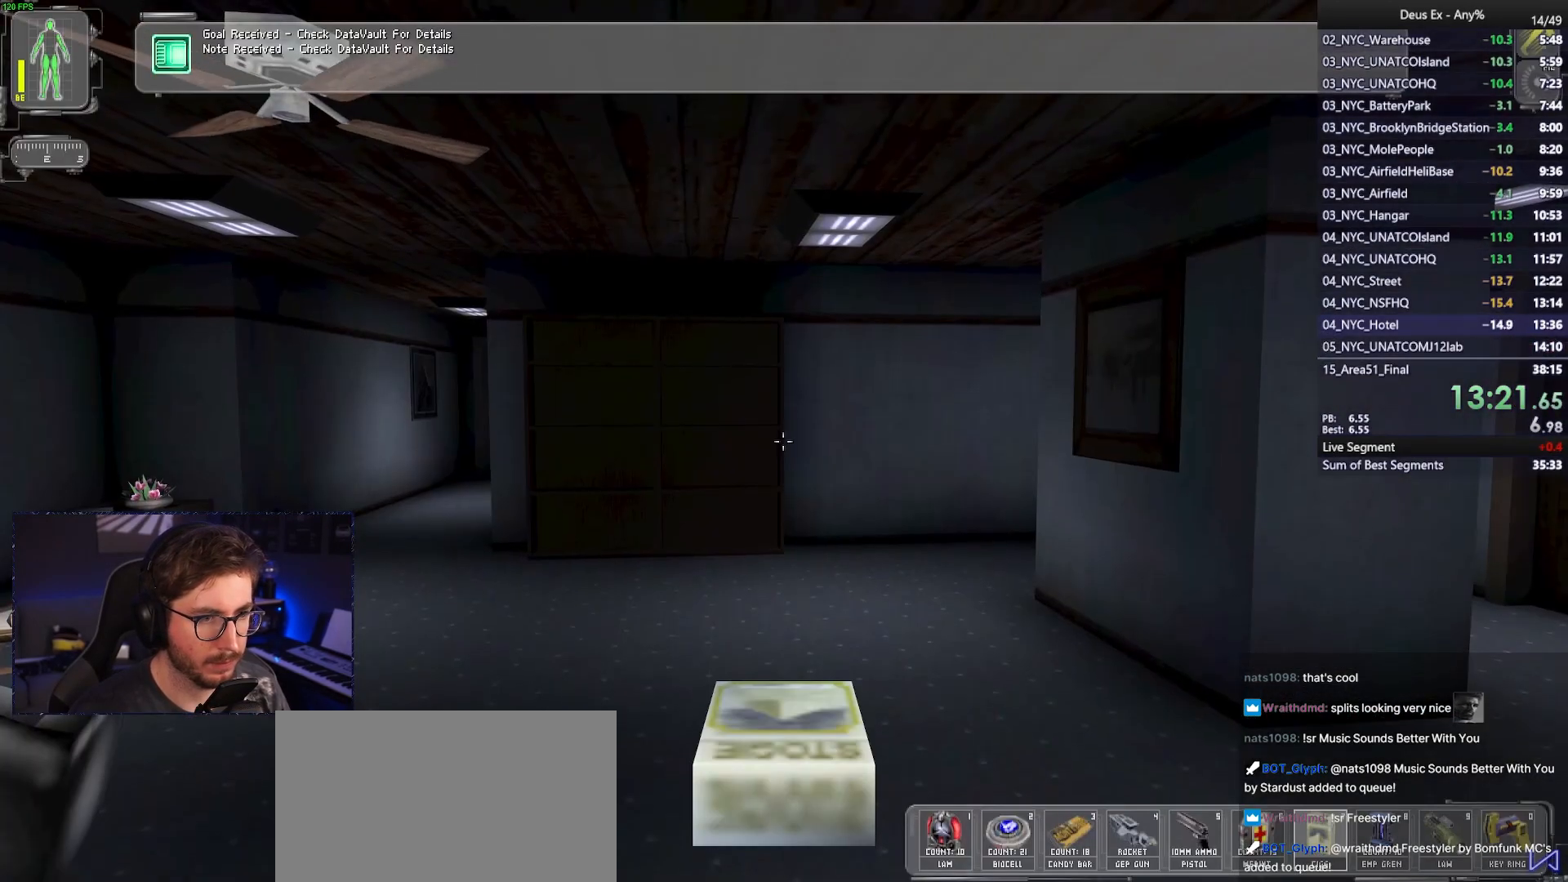
{"keys": [], "mouse": [], "events": [[33, "space", "up"]]}
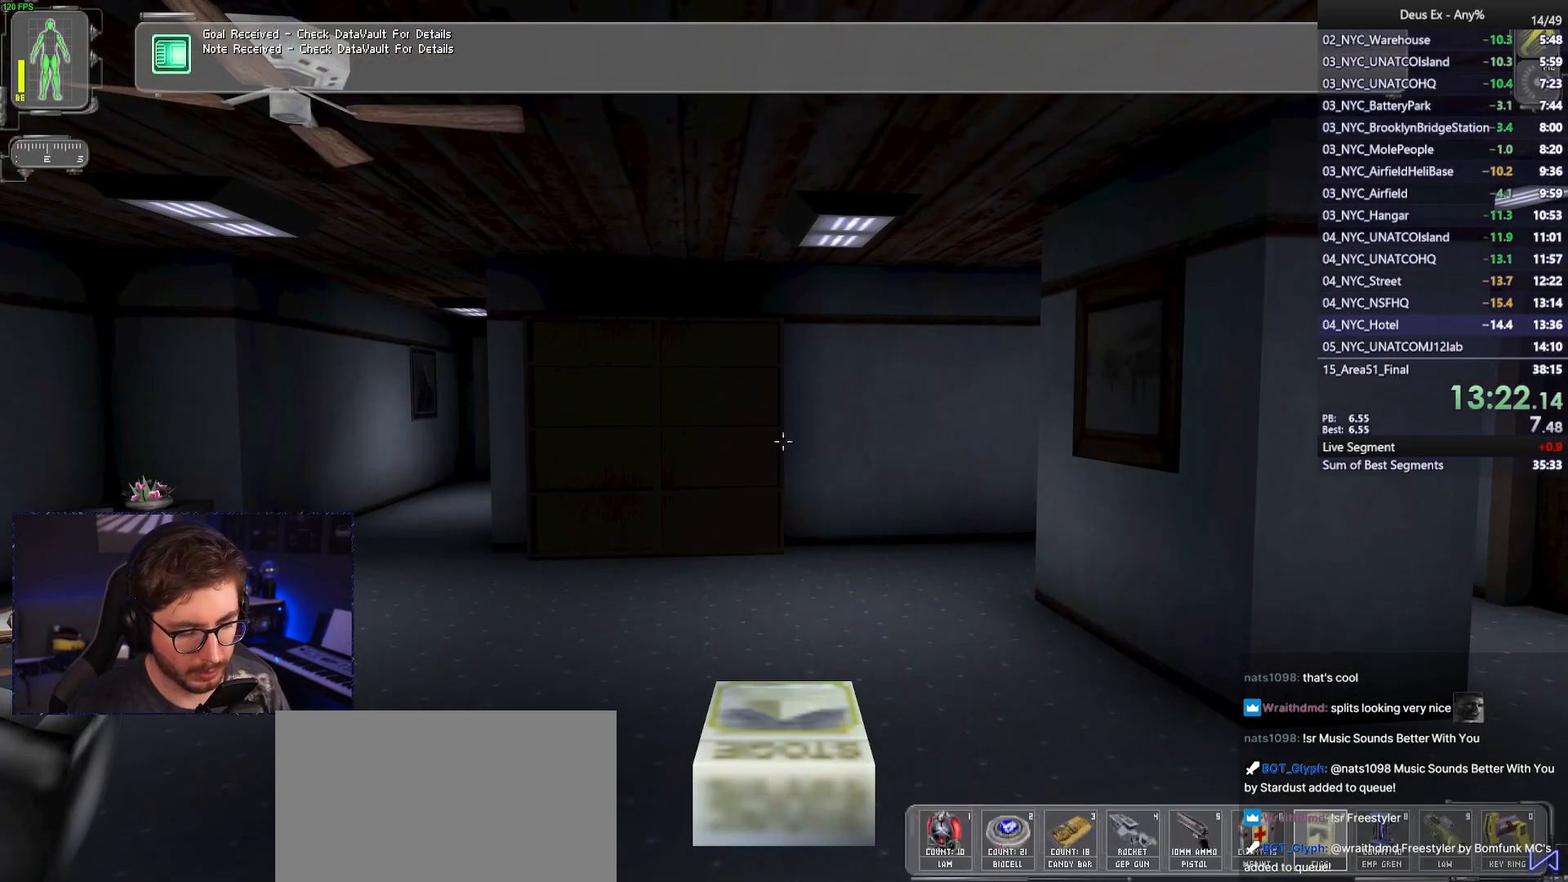
{"keys": [], "mouse": ["left"], "events": [[433, "mouse_left", "down"]]}
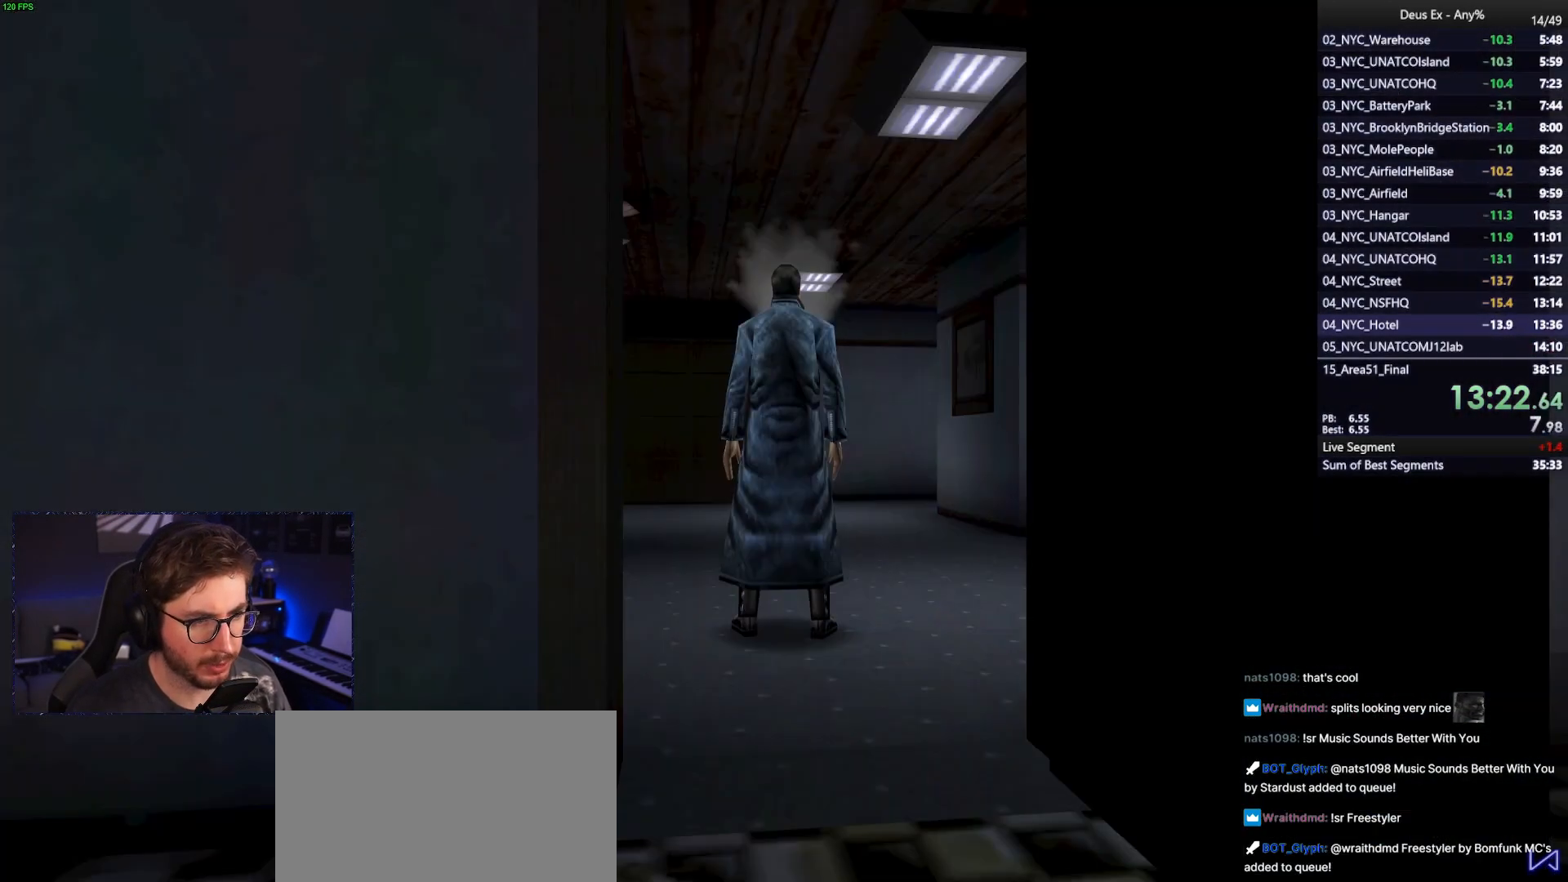
{"keys": [], "mouse": [], "events": [[17, "mouse_left", "up"]]}
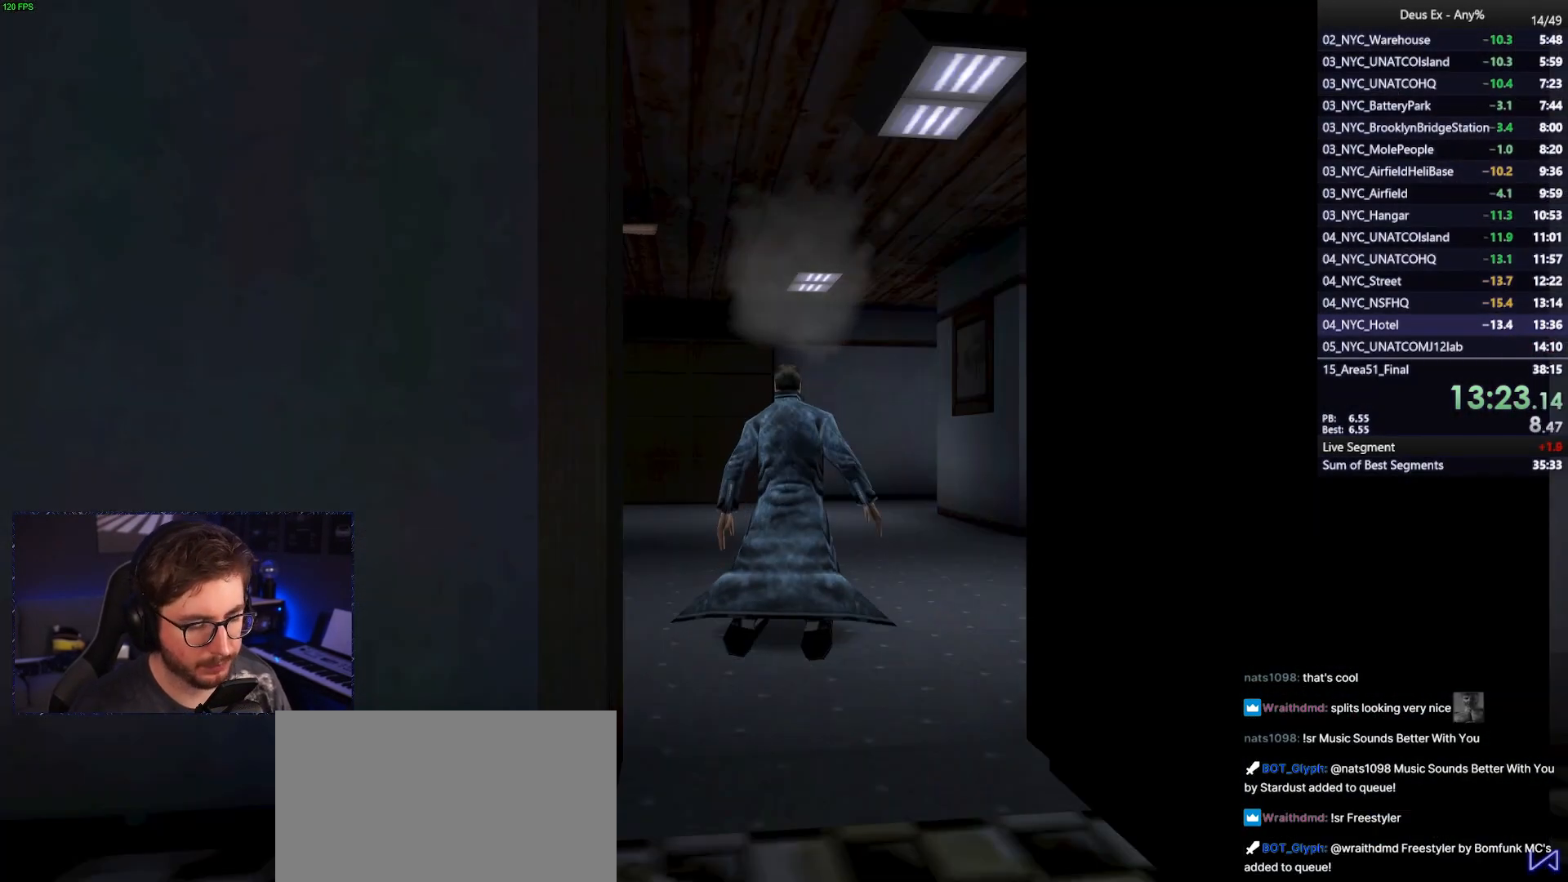
{"keys": [], "mouse": [], "events": []}
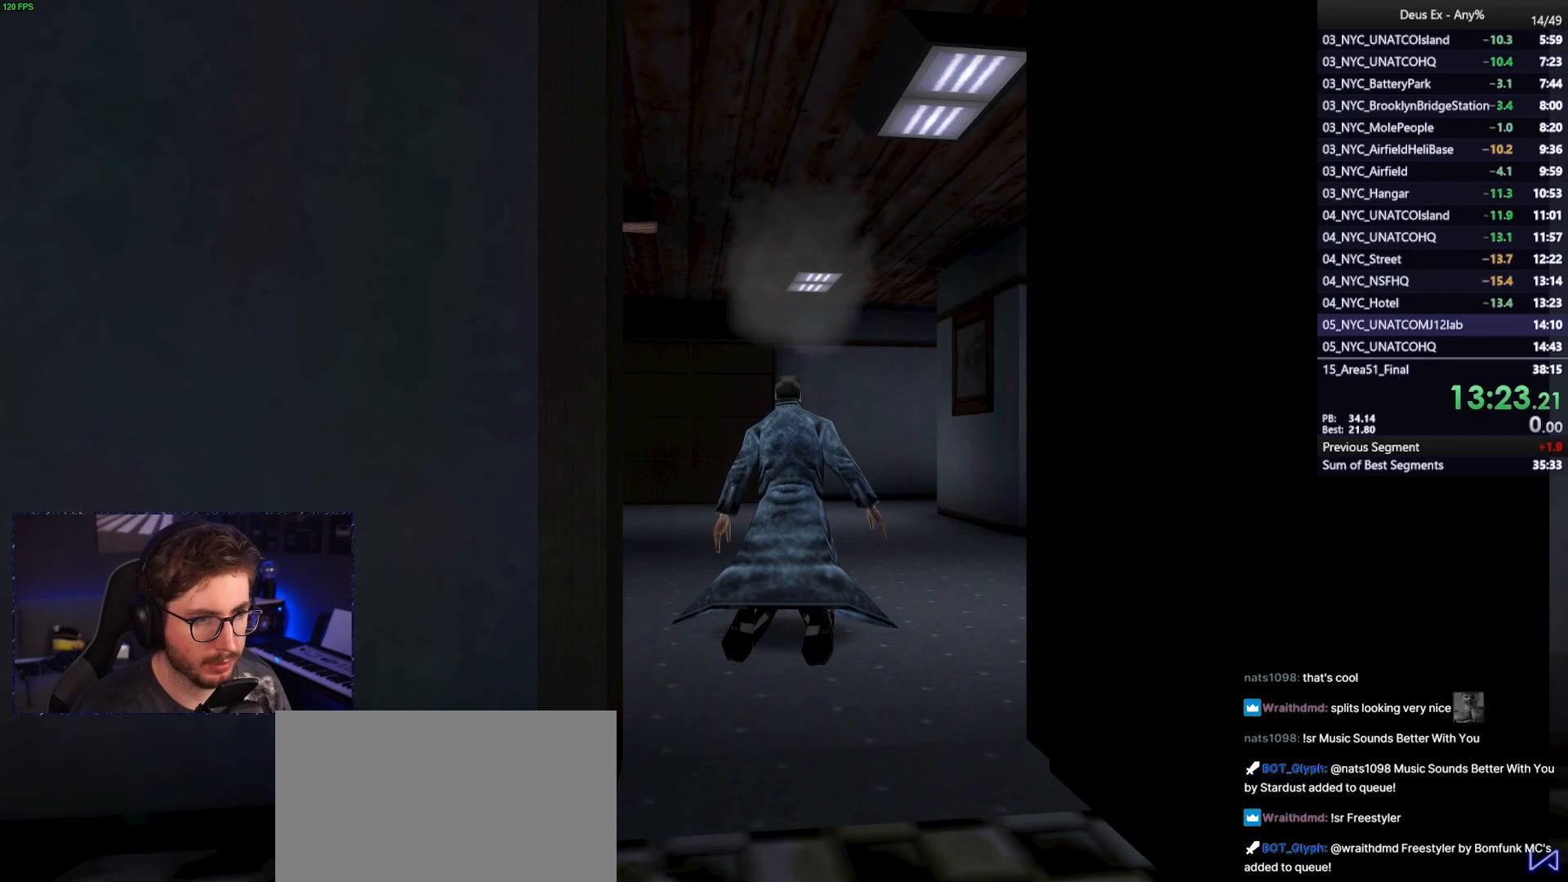
{"keys": [], "mouse": [], "events": []}
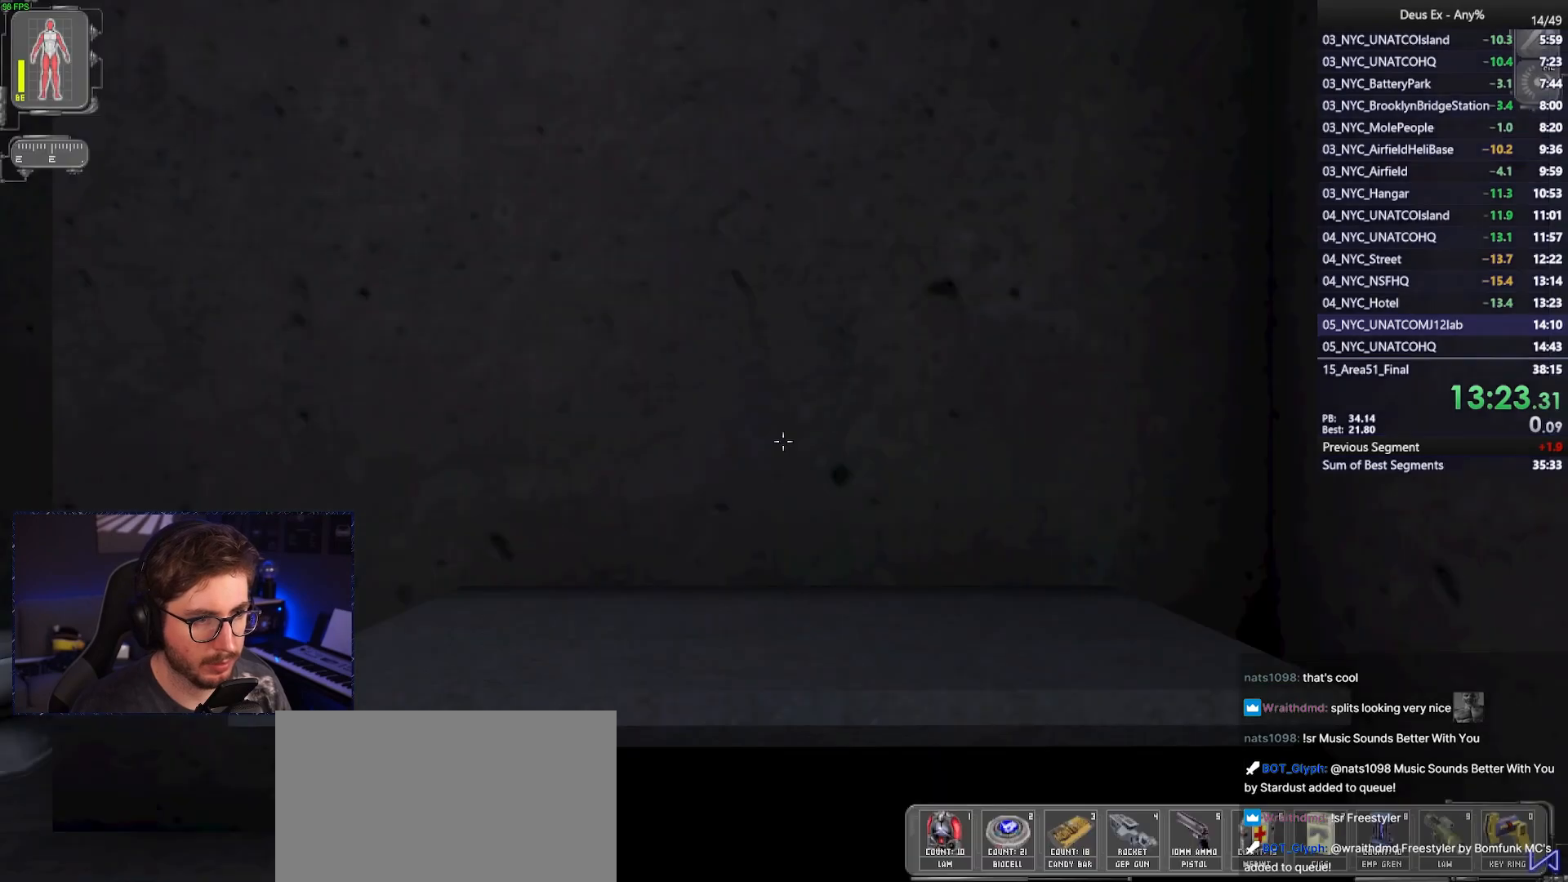
{"keys": [], "mouse": [], "events": []}
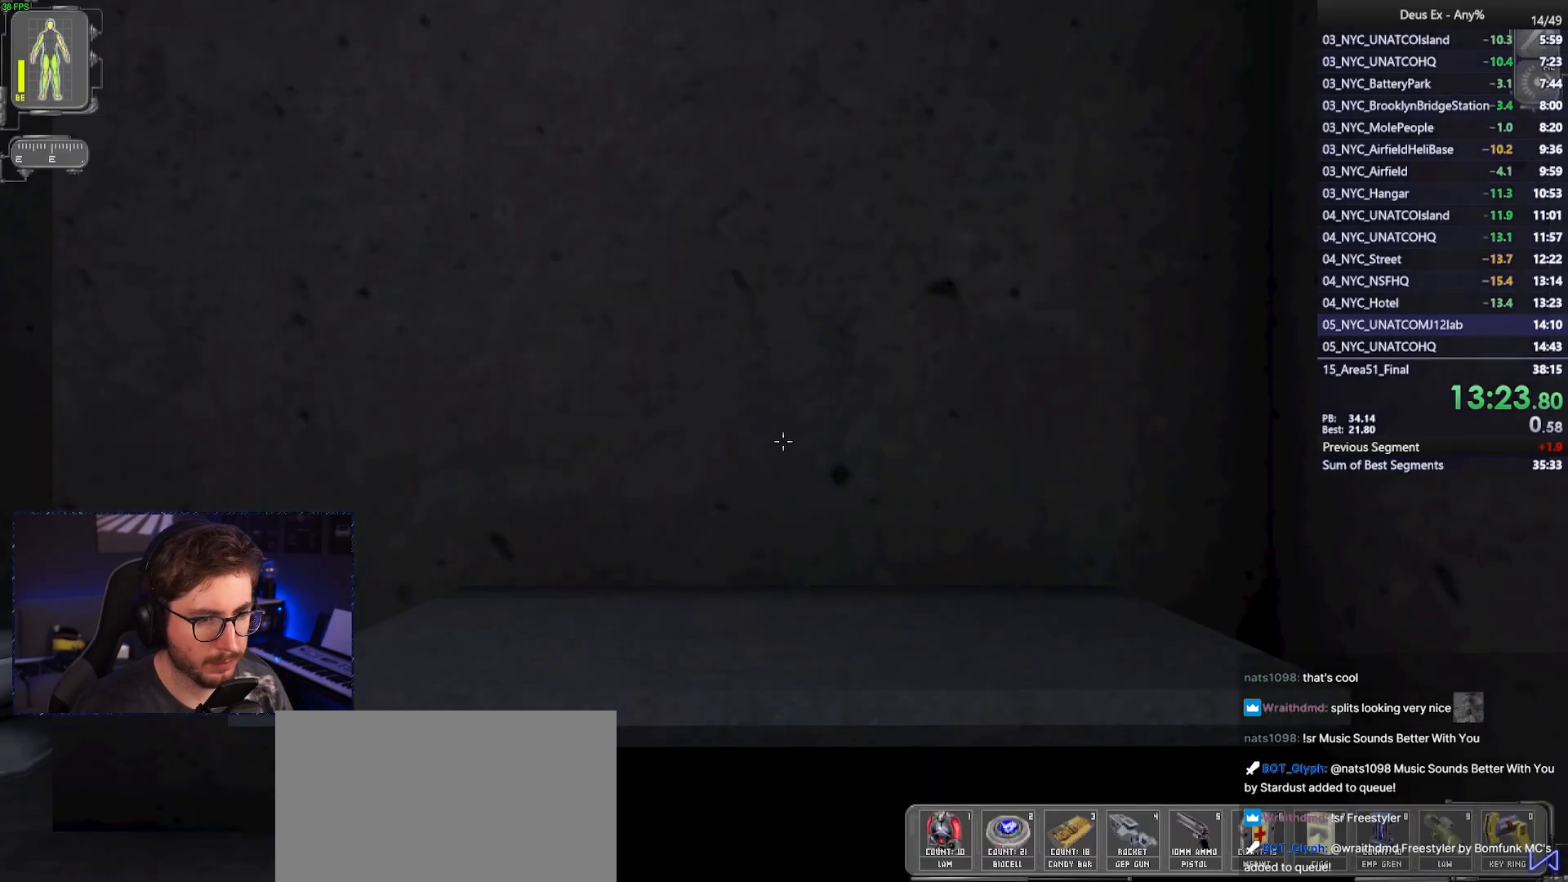
{"keys": ["w"], "mouse": [], "events": [[183, "1", "down"], [317, "1", "up"], [467, "w", "down"]]}
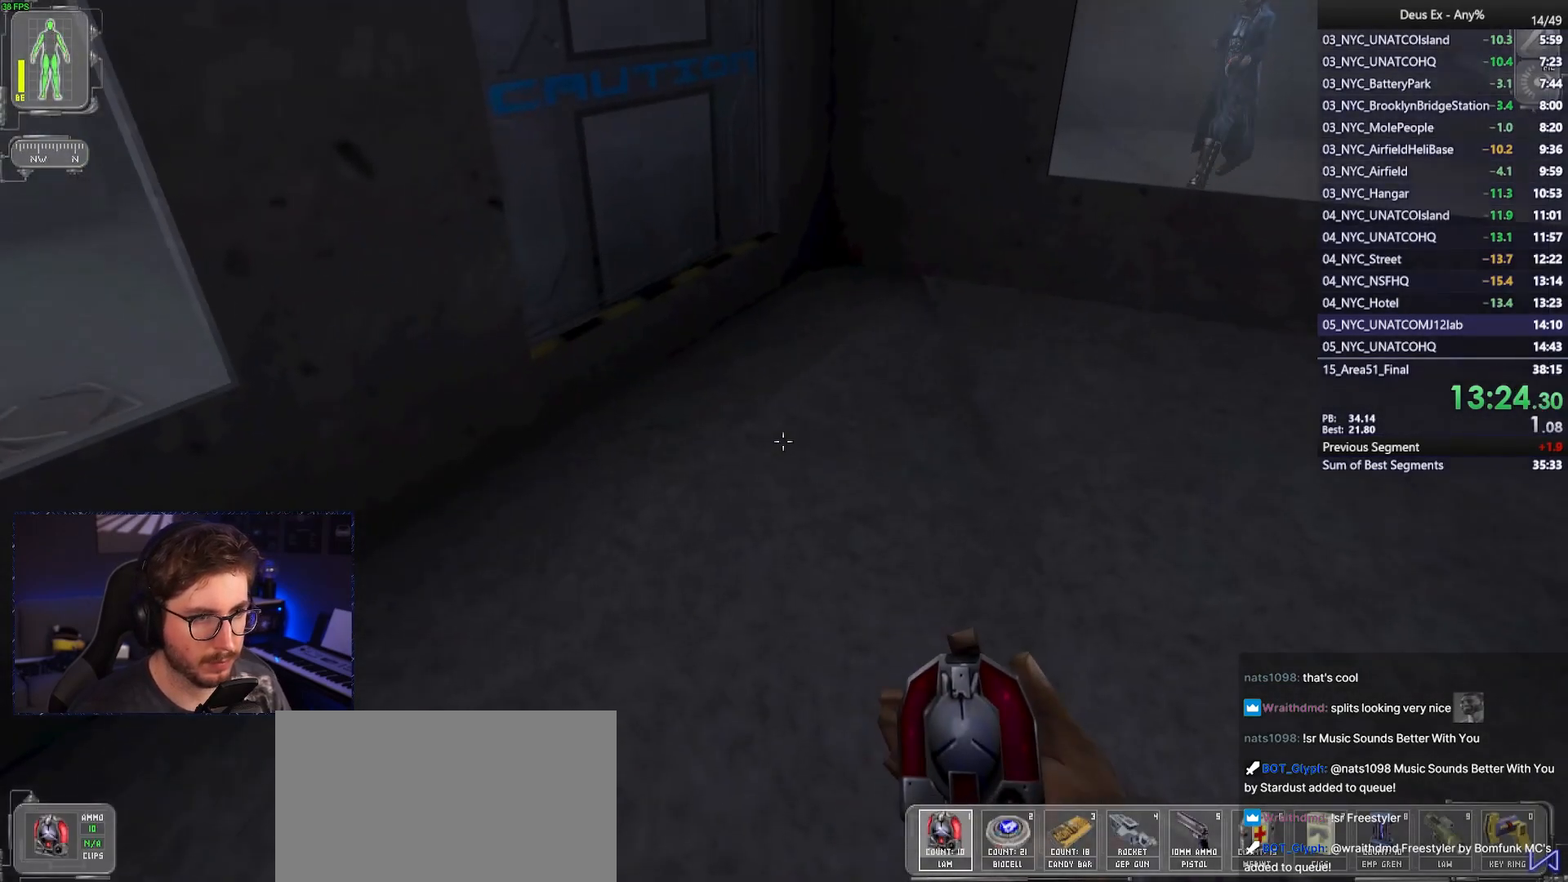
{"keys": ["w"], "mouse": [], "events": [[150, "w", "up"], [283, "w", "down"]]}
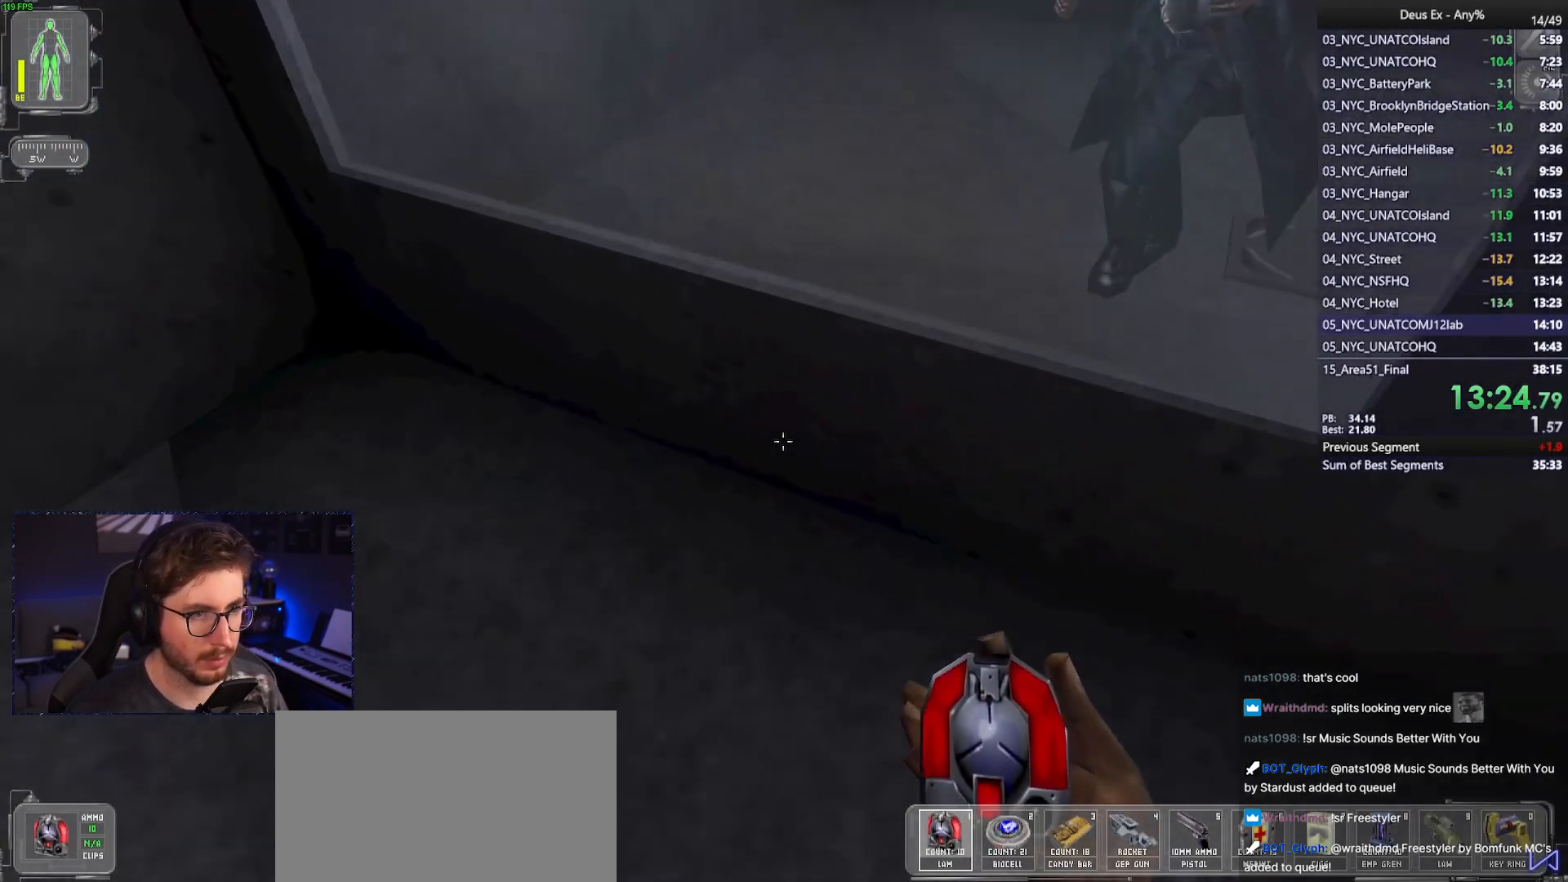
{"keys": ["d", "w"], "mouse": [], "events": [[17, "space", "down"], [117, "d", "down"], [167, "space", "up"]]}
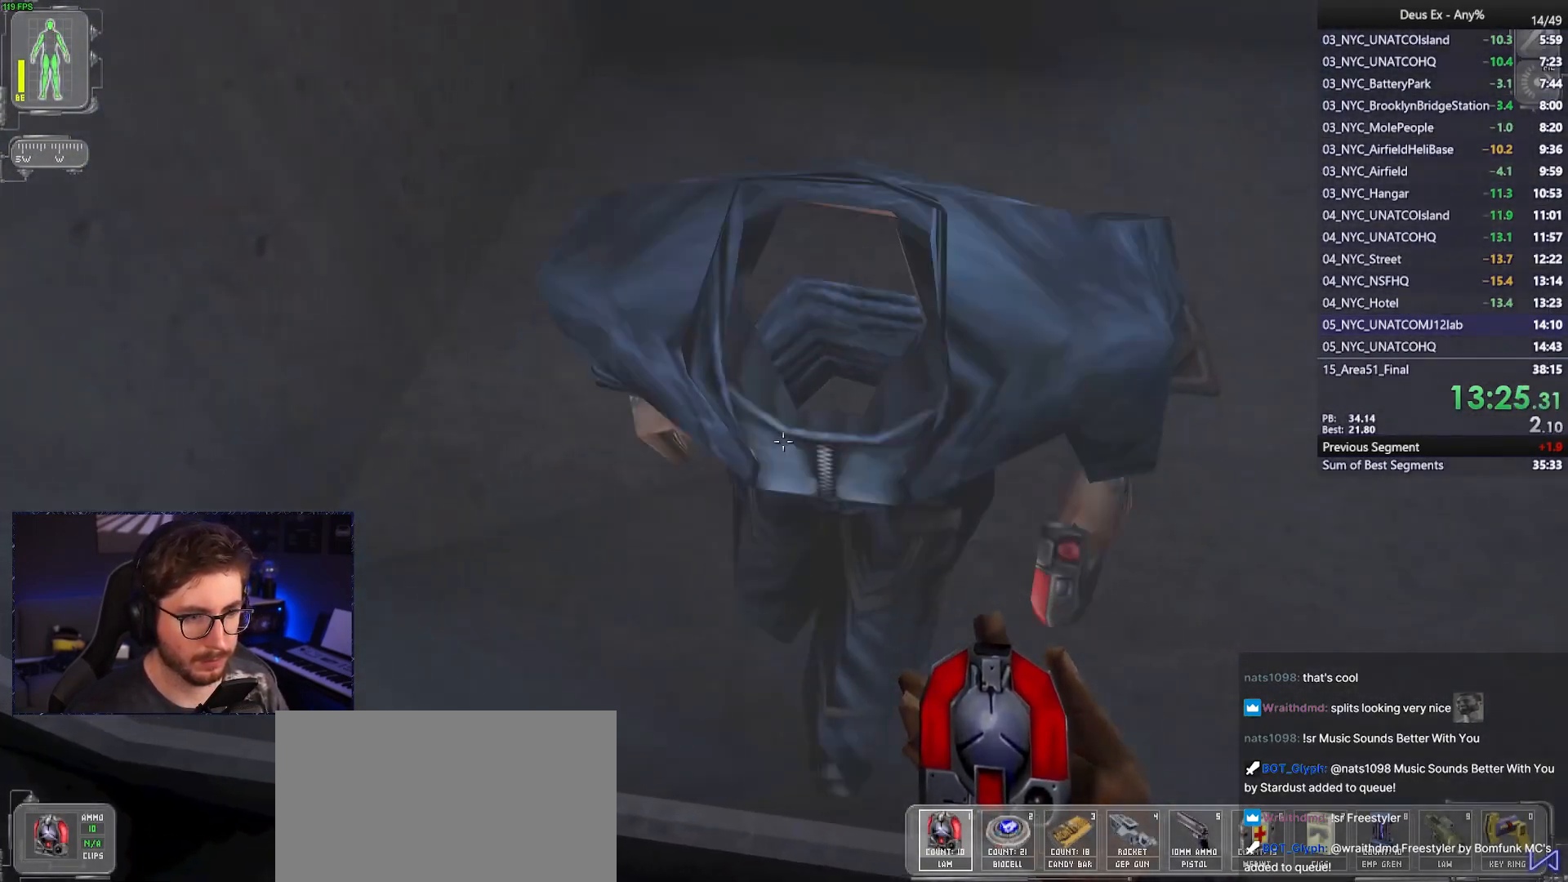
{"keys": ["d", "w"], "mouse": [], "events": []}
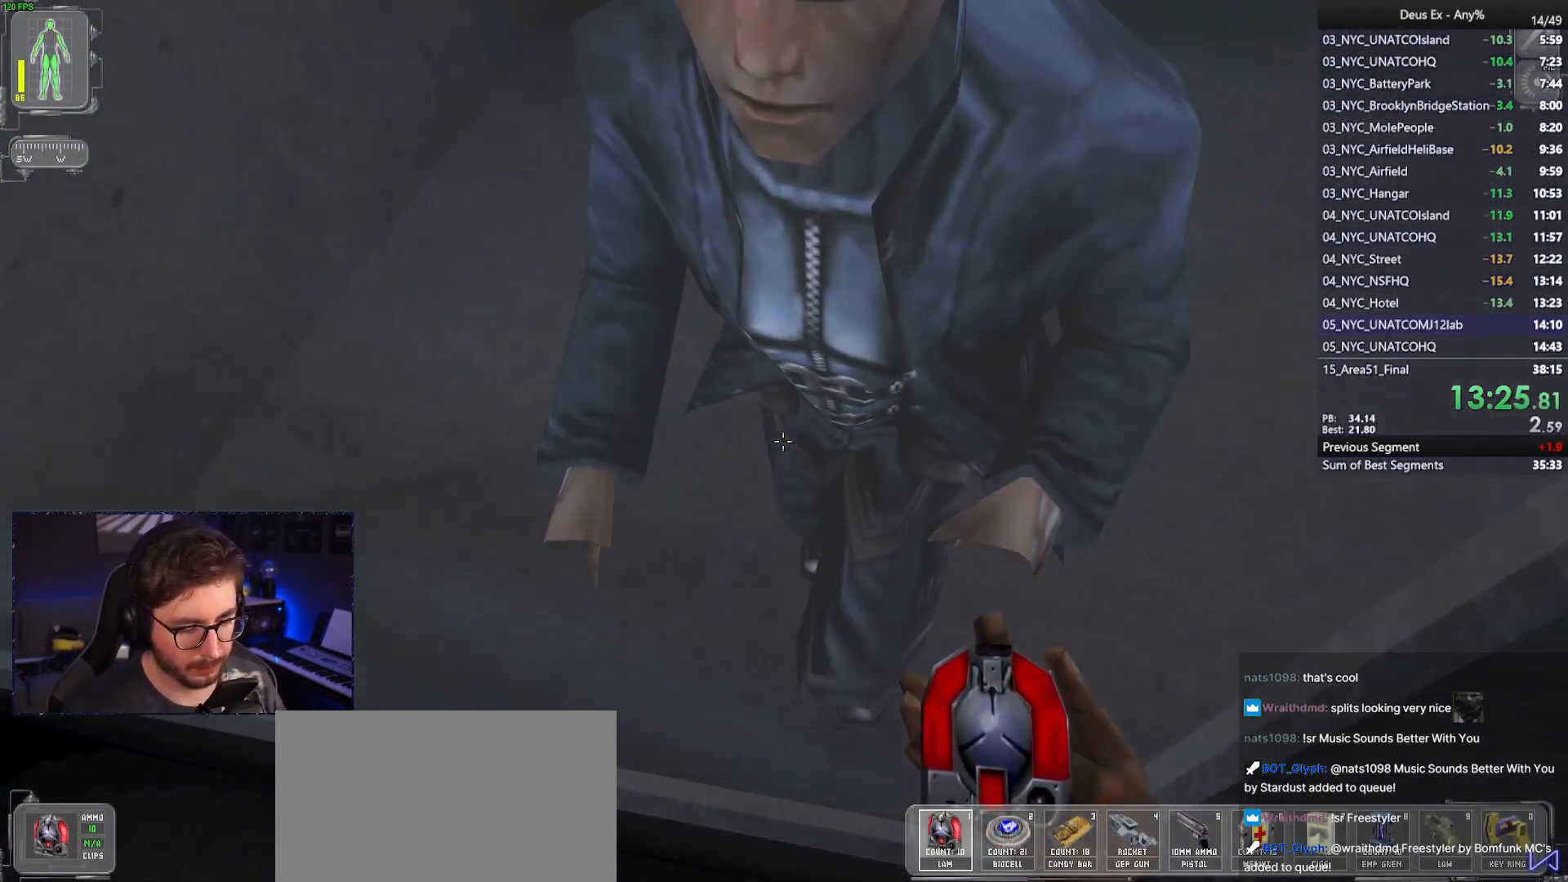
{"keys": [], "mouse": [], "events": [[250, "d", "up"], [250, "w", "up"]]}
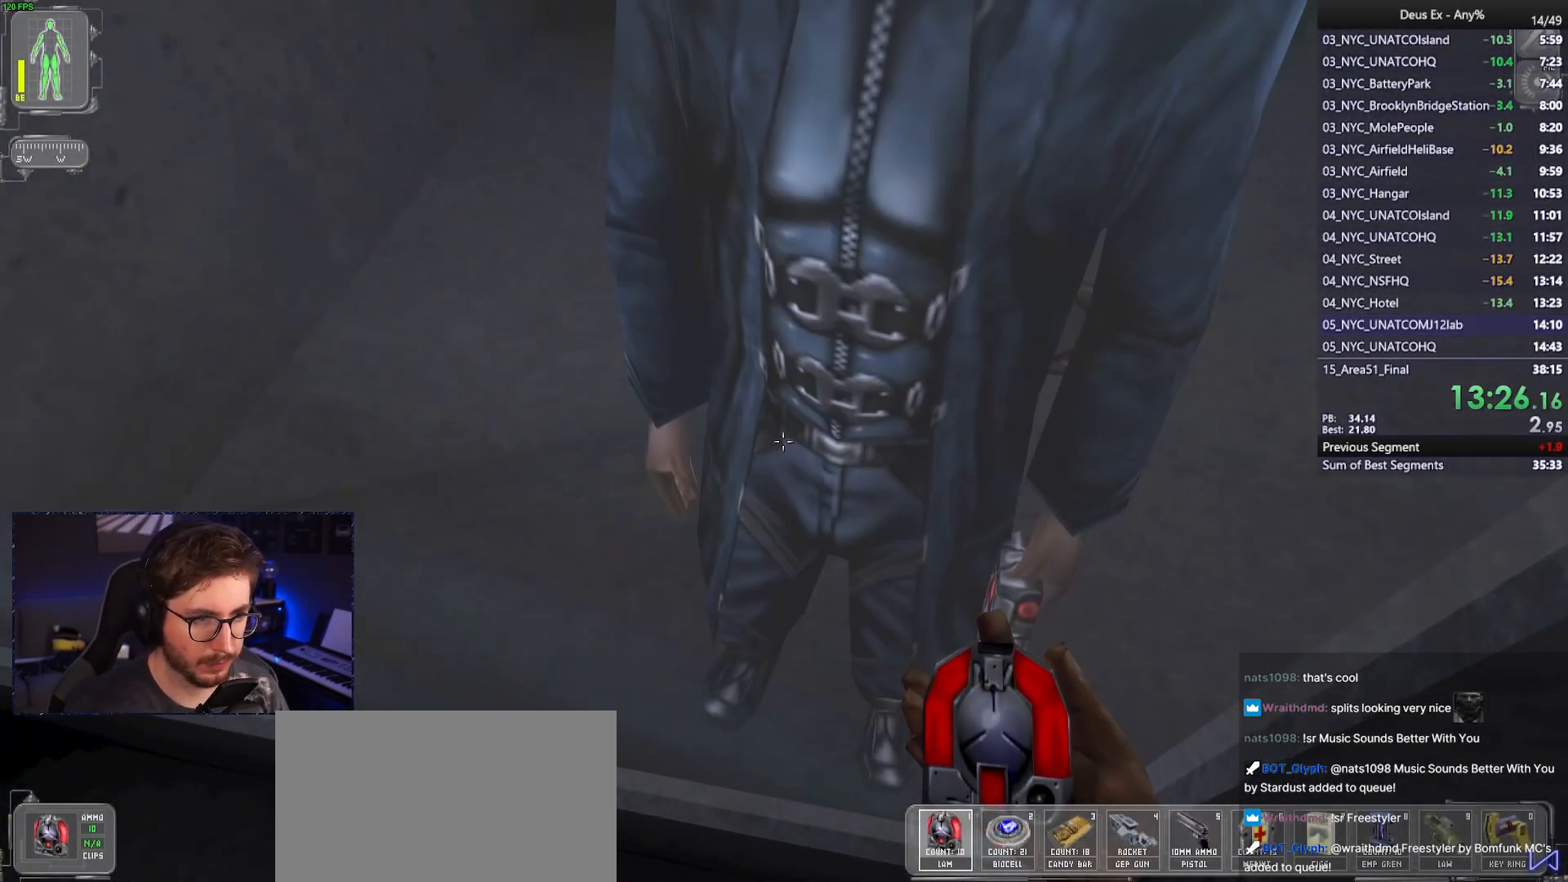
{"keys": [], "mouse": ["left"], "events": [[450, "mouse_left", "down"]]}
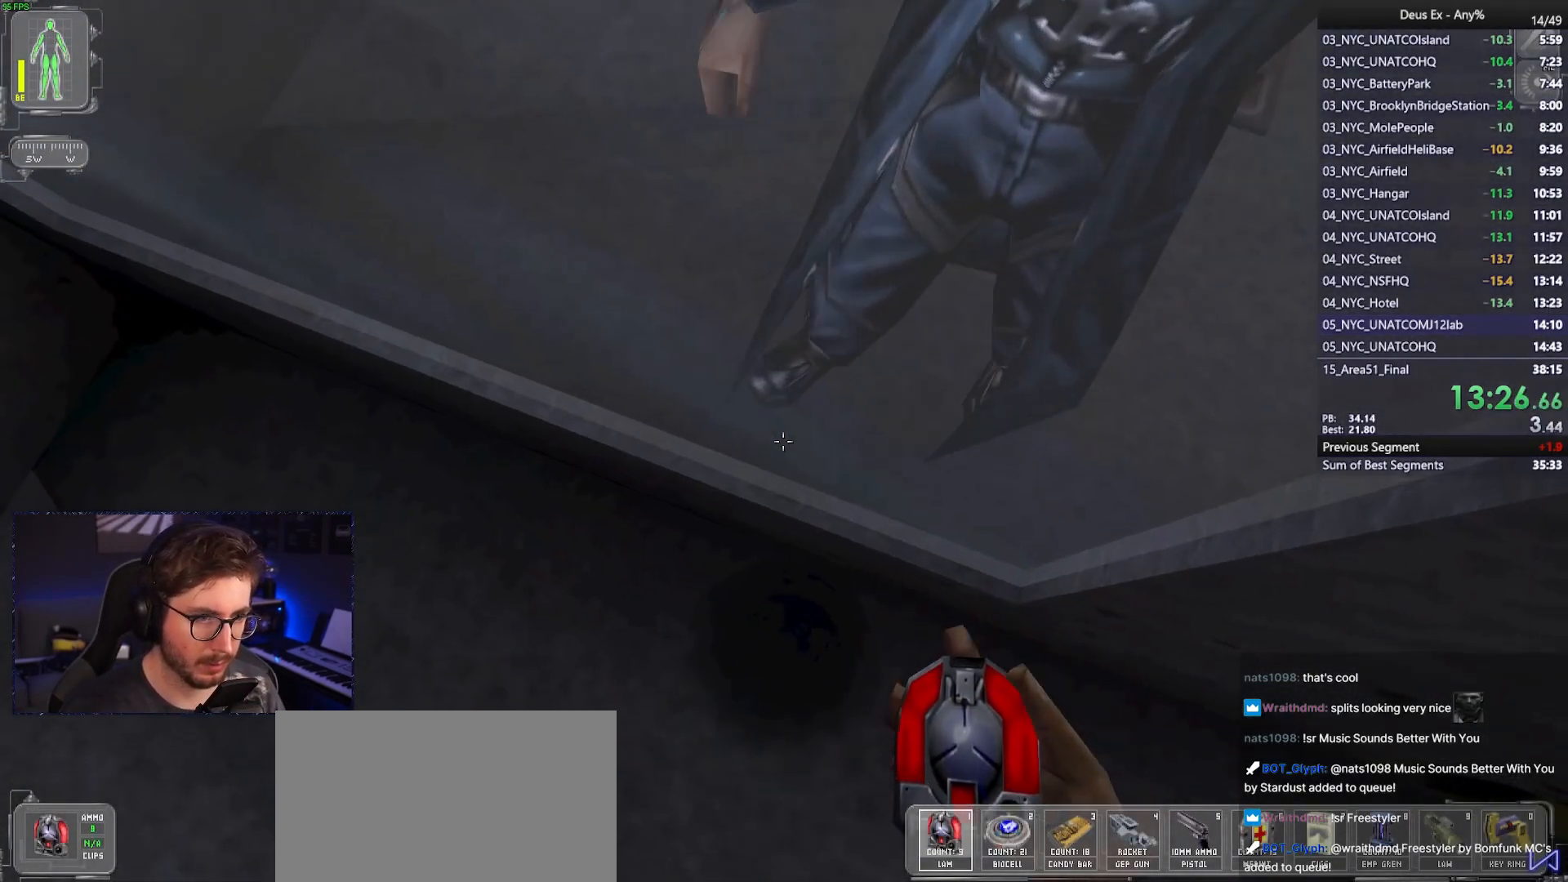
{"keys": [], "mouse": [], "events": [[33, "mouse_left", "up"]]}
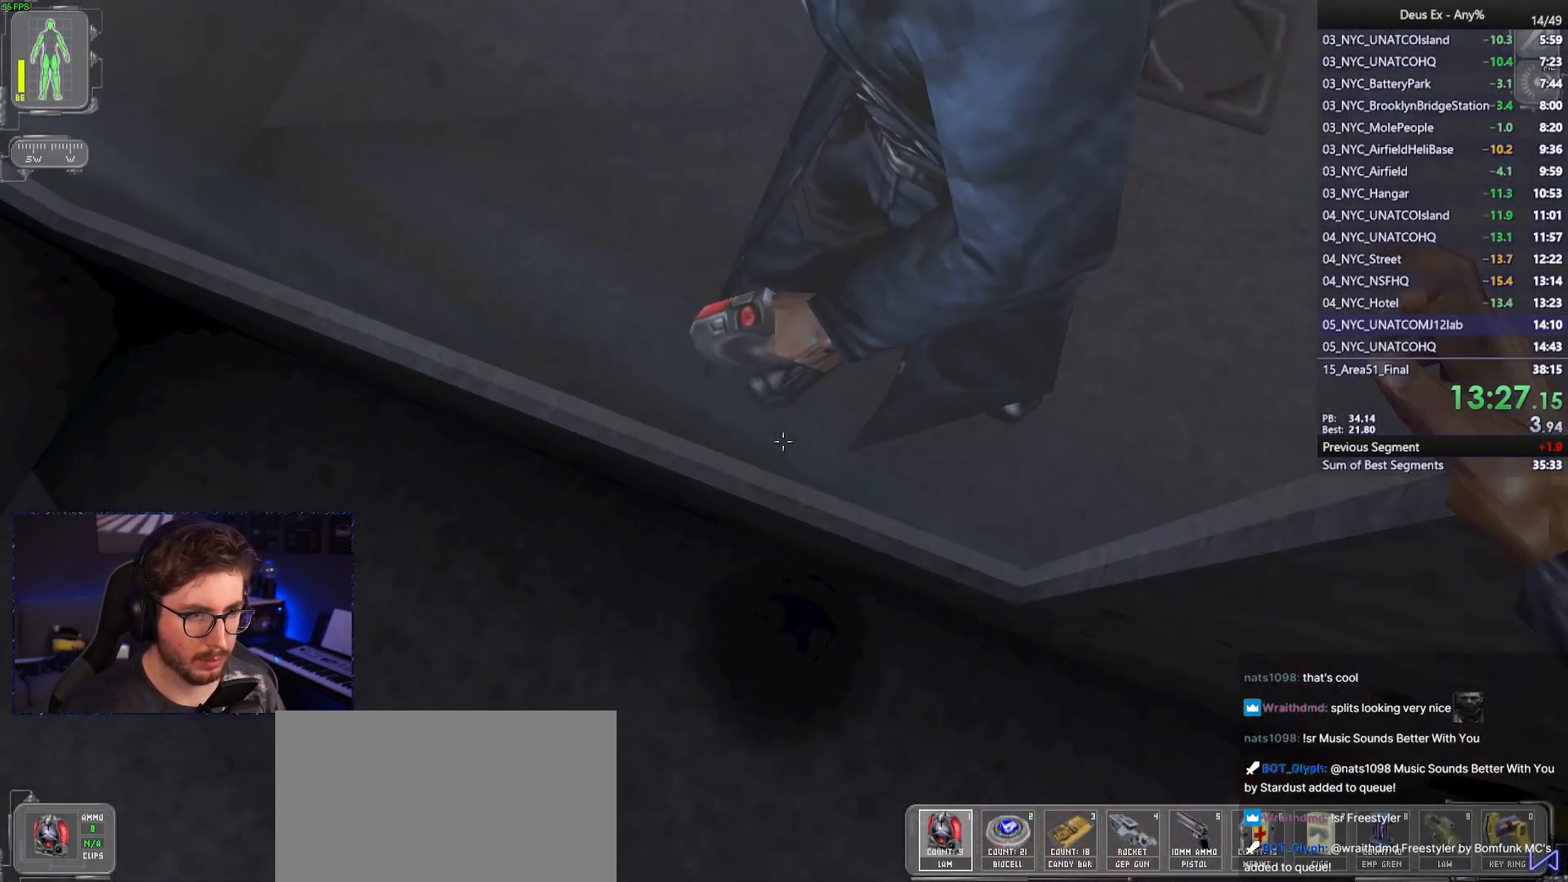
{"keys": ["ctrl", "d"], "mouse": [], "events": [[250, "d", "down"], [250, "w", "down"], [333, "ctrl", "down"], [483, "w", "up"]]}
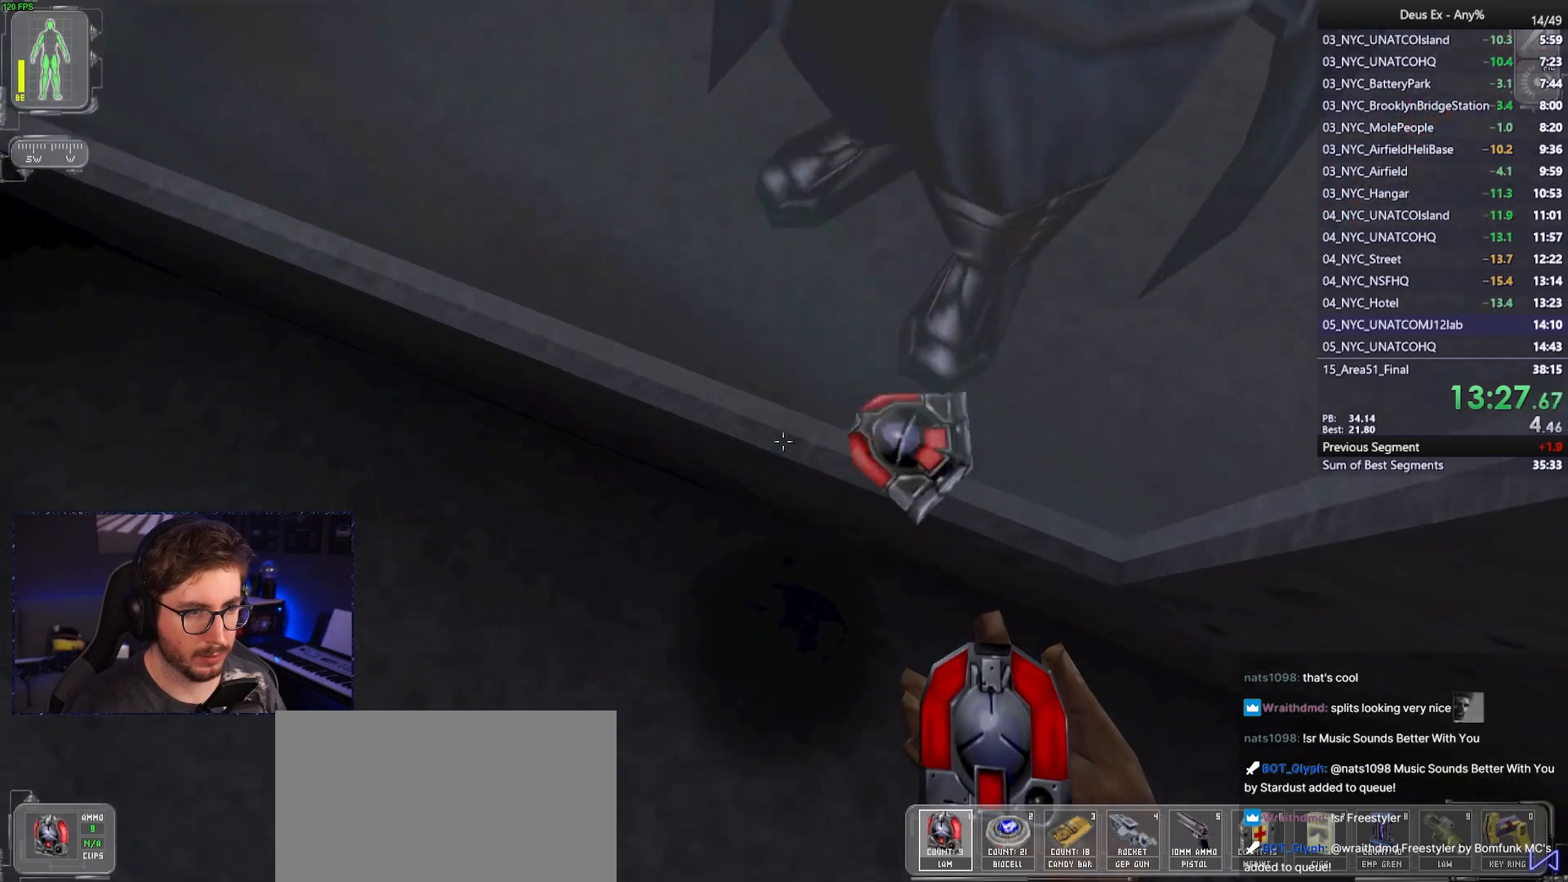
{"keys": ["ctrl"], "mouse": [], "events": [[67, "d", "up"]]}
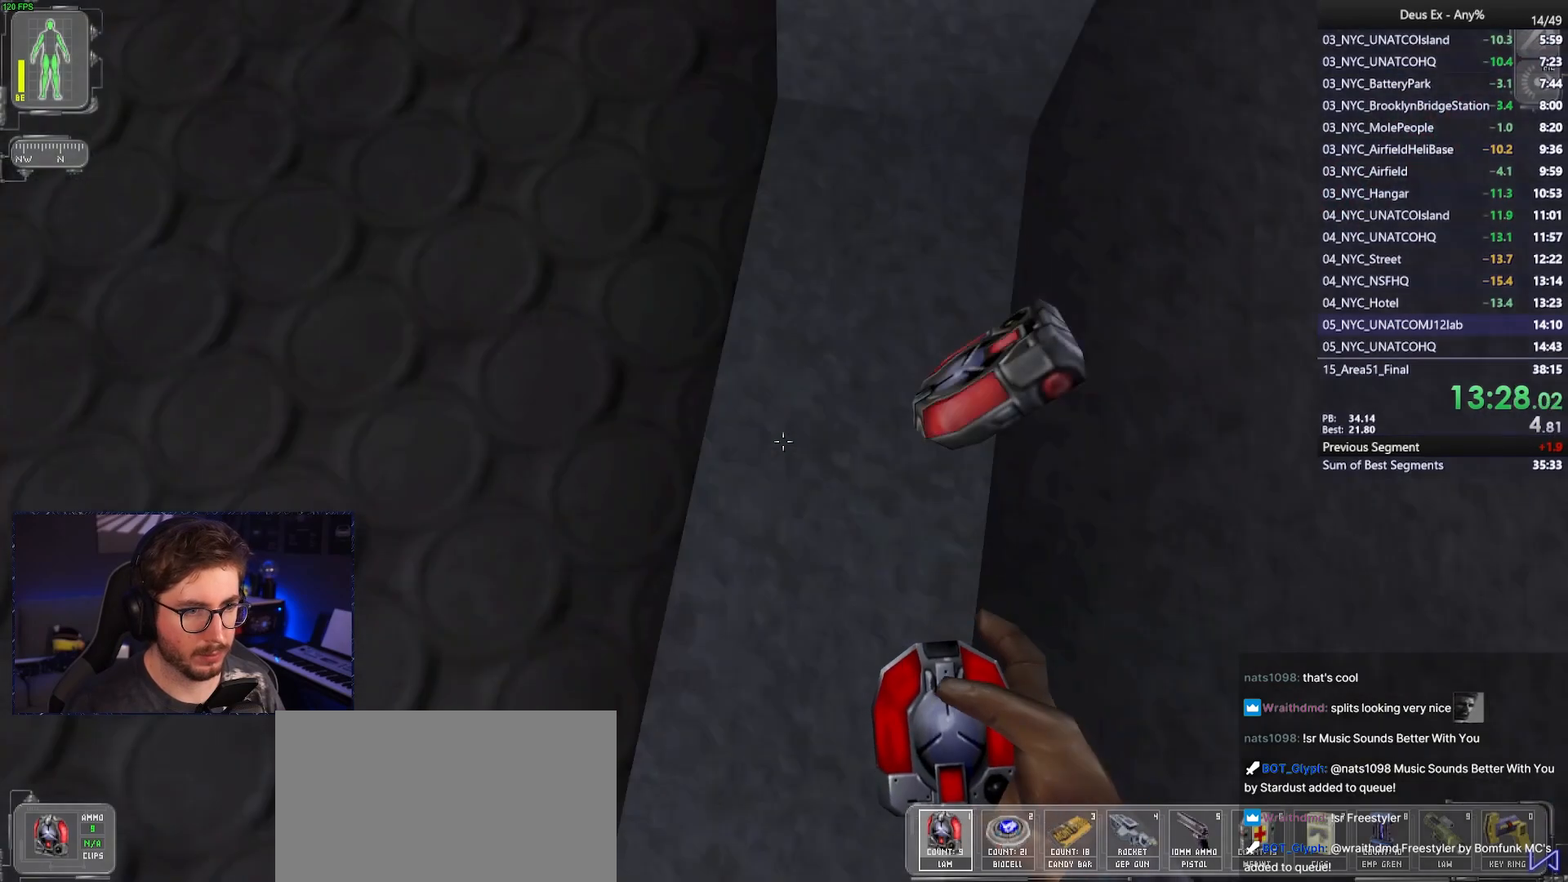
{"keys": ["a", "w"], "mouse": [], "events": [[183, "a", "down"], [417, "w", "down"], [467, "ctrl", "up"]]}
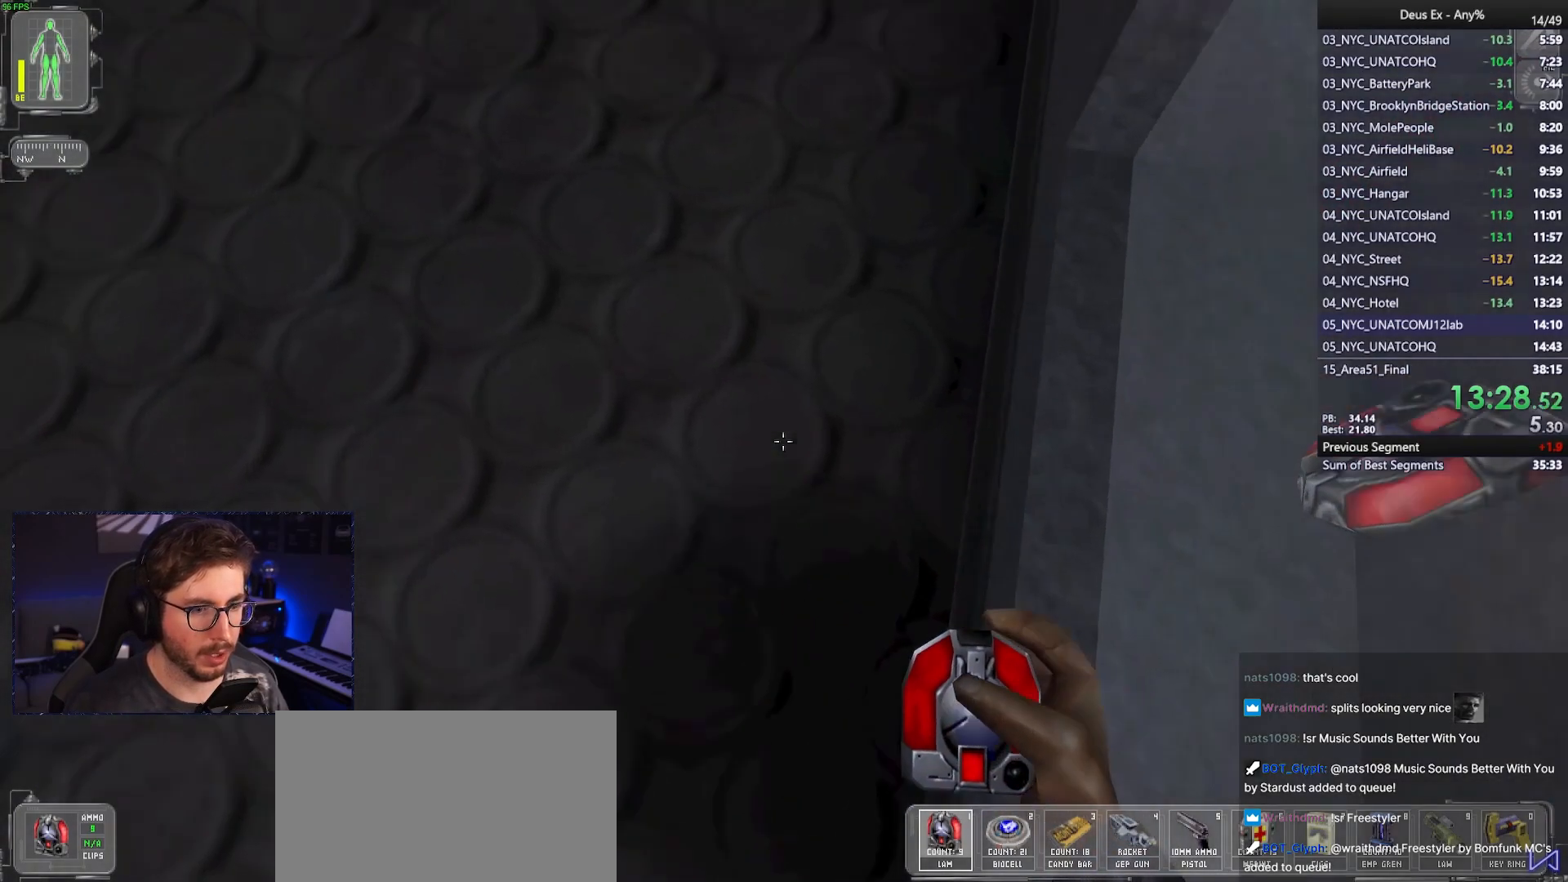
{"keys": ["w"], "mouse": [], "events": [[150, "3", "down"], [150, "a", "up"], [200, "3", "up"]]}
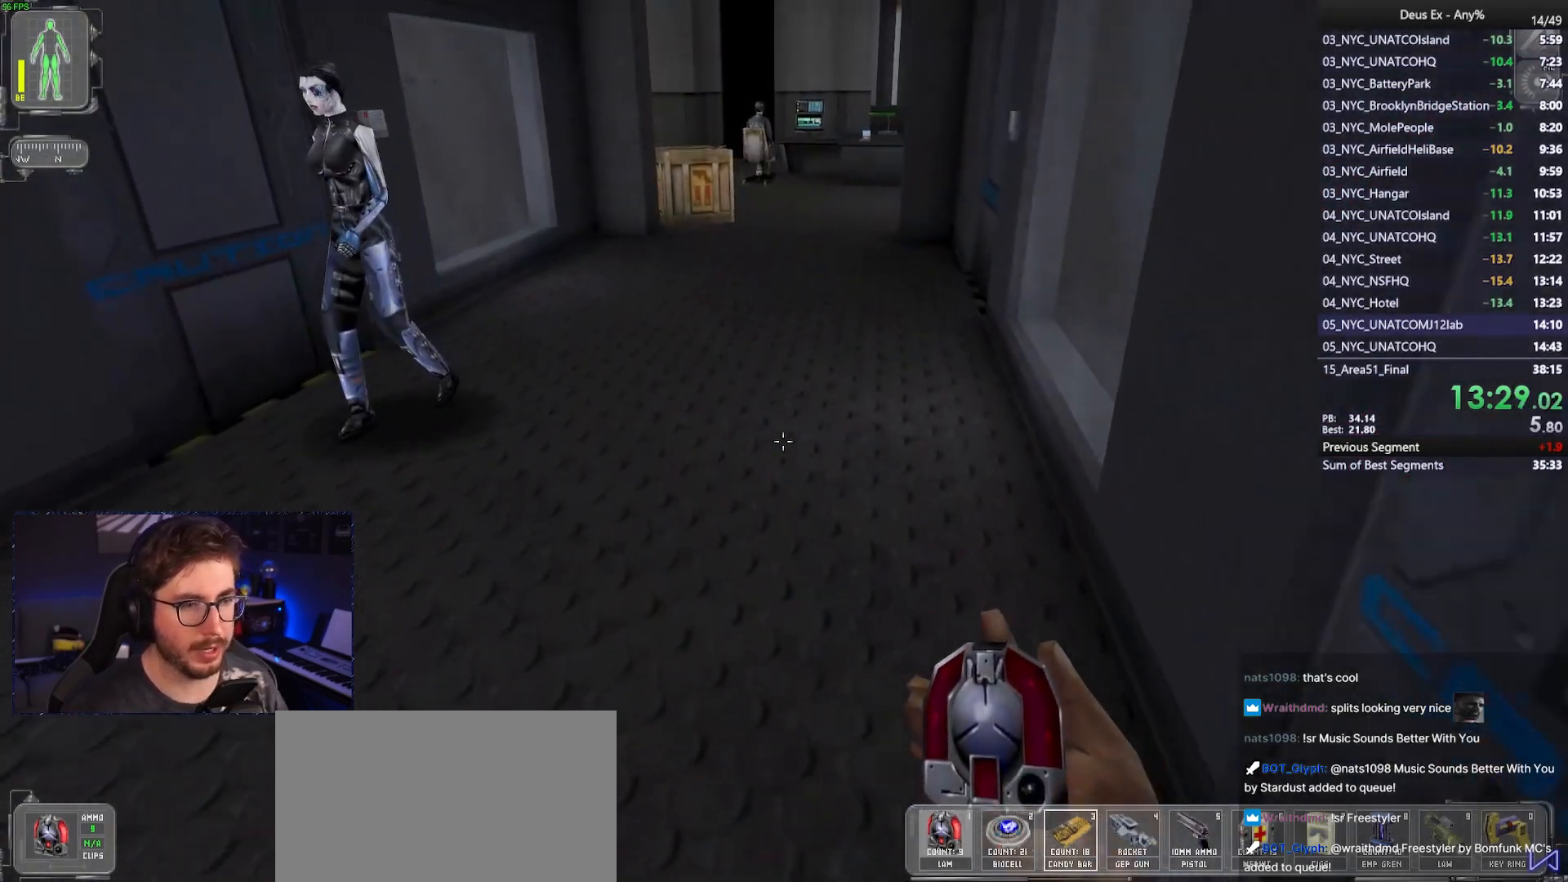
{"keys": ["w"], "mouse": [], "events": [[67, "shift", "down"], [117, "shift", "up"]]}
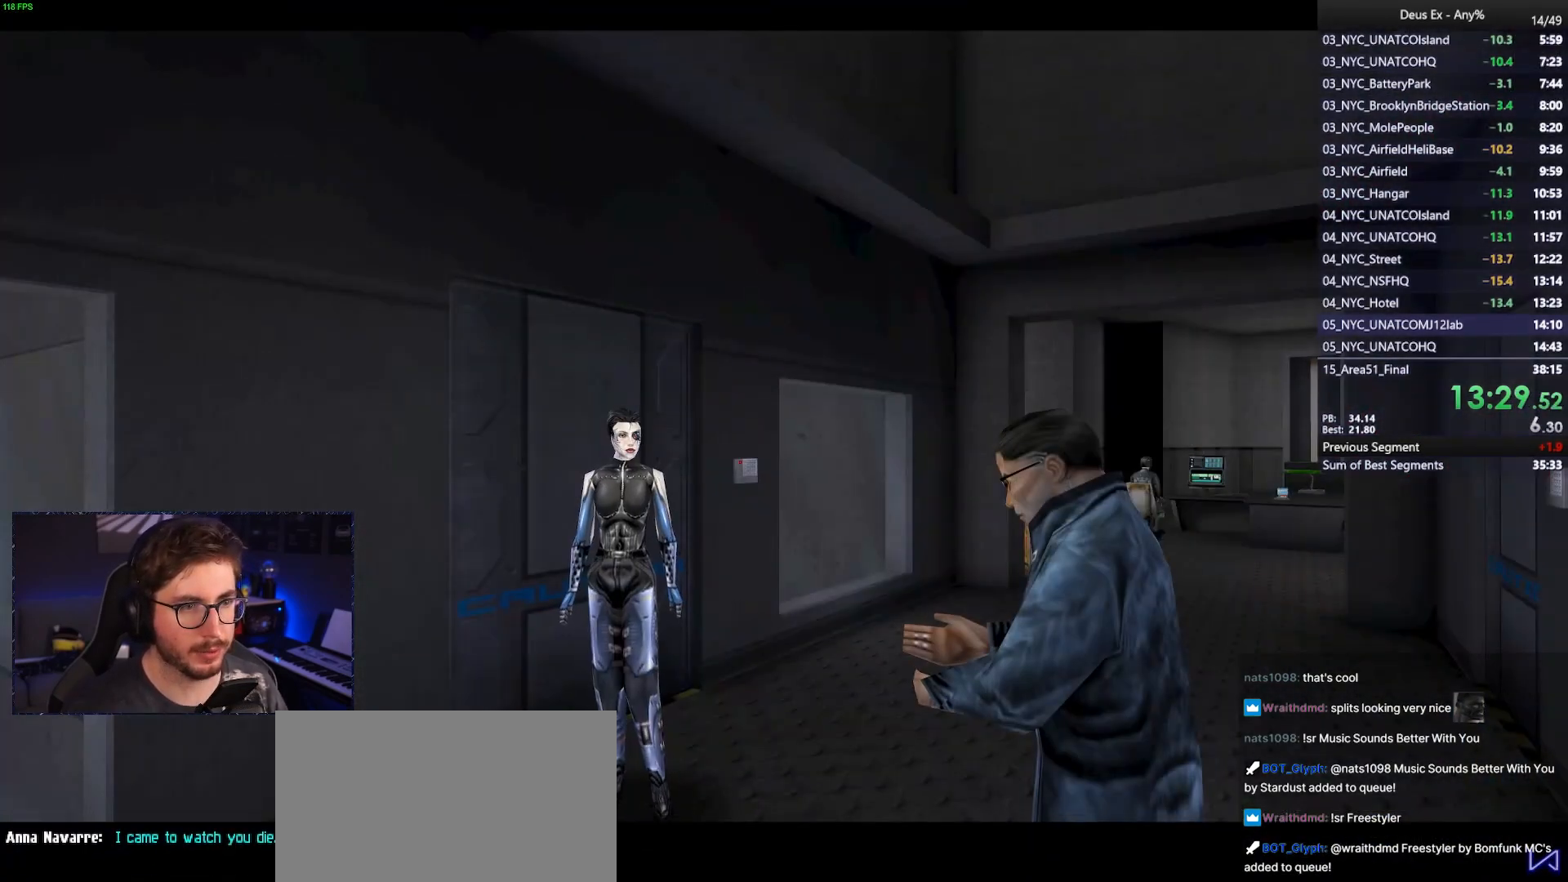
{"keys": ["space"], "mouse": [], "events": [[267, "w", "up"], [417, "space", "down"]]}
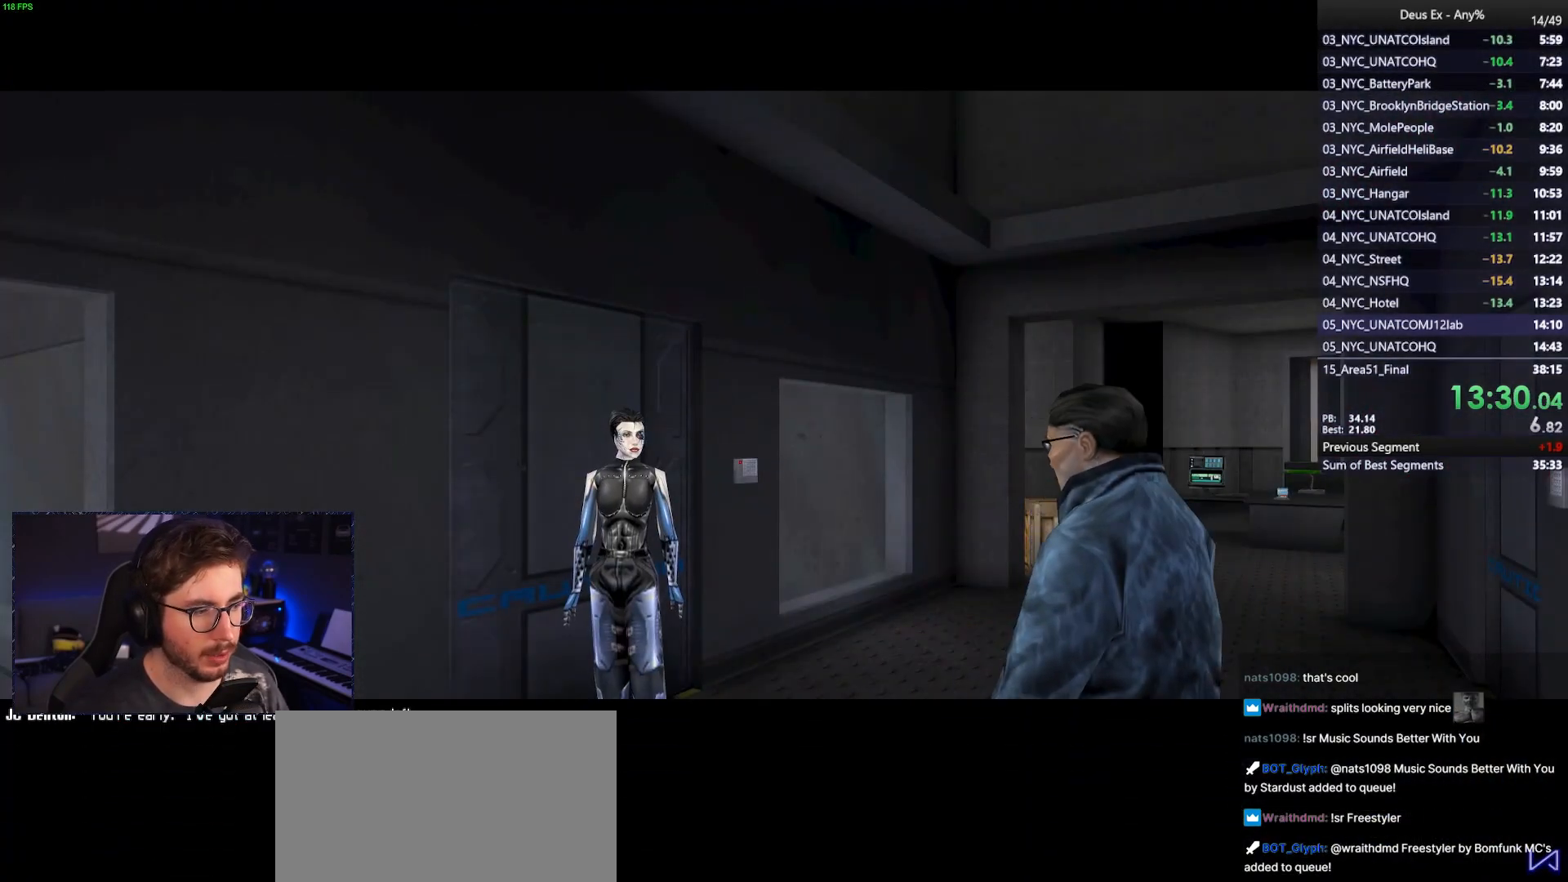
{"keys": ["space"], "mouse": [], "events": []}
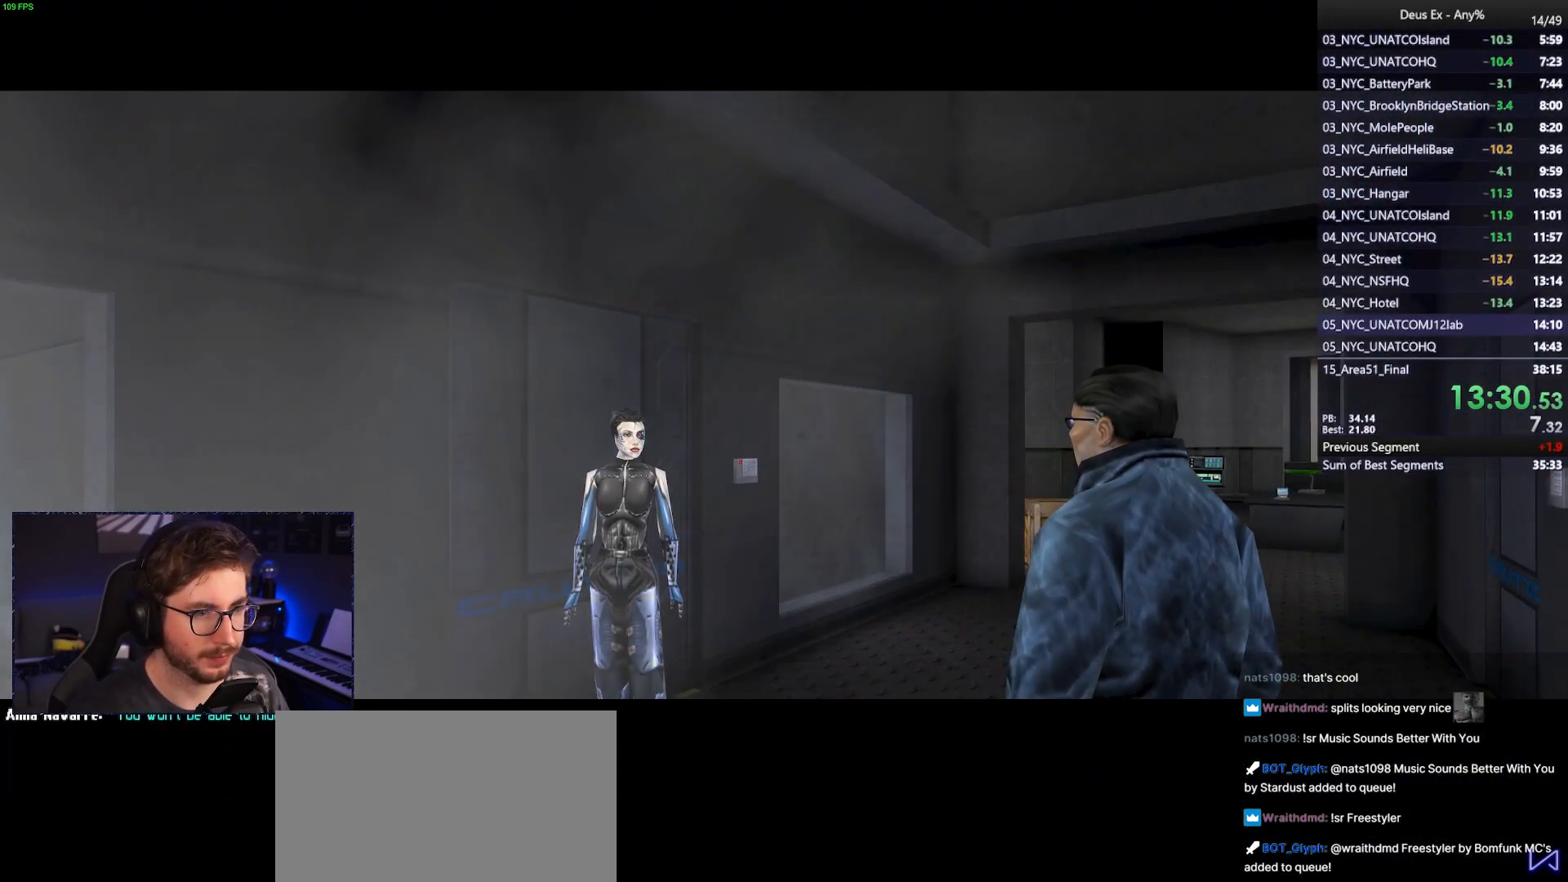
{"keys": ["w"], "mouse": [], "events": [[450, "space", "up"], [500, "w", "down"]]}
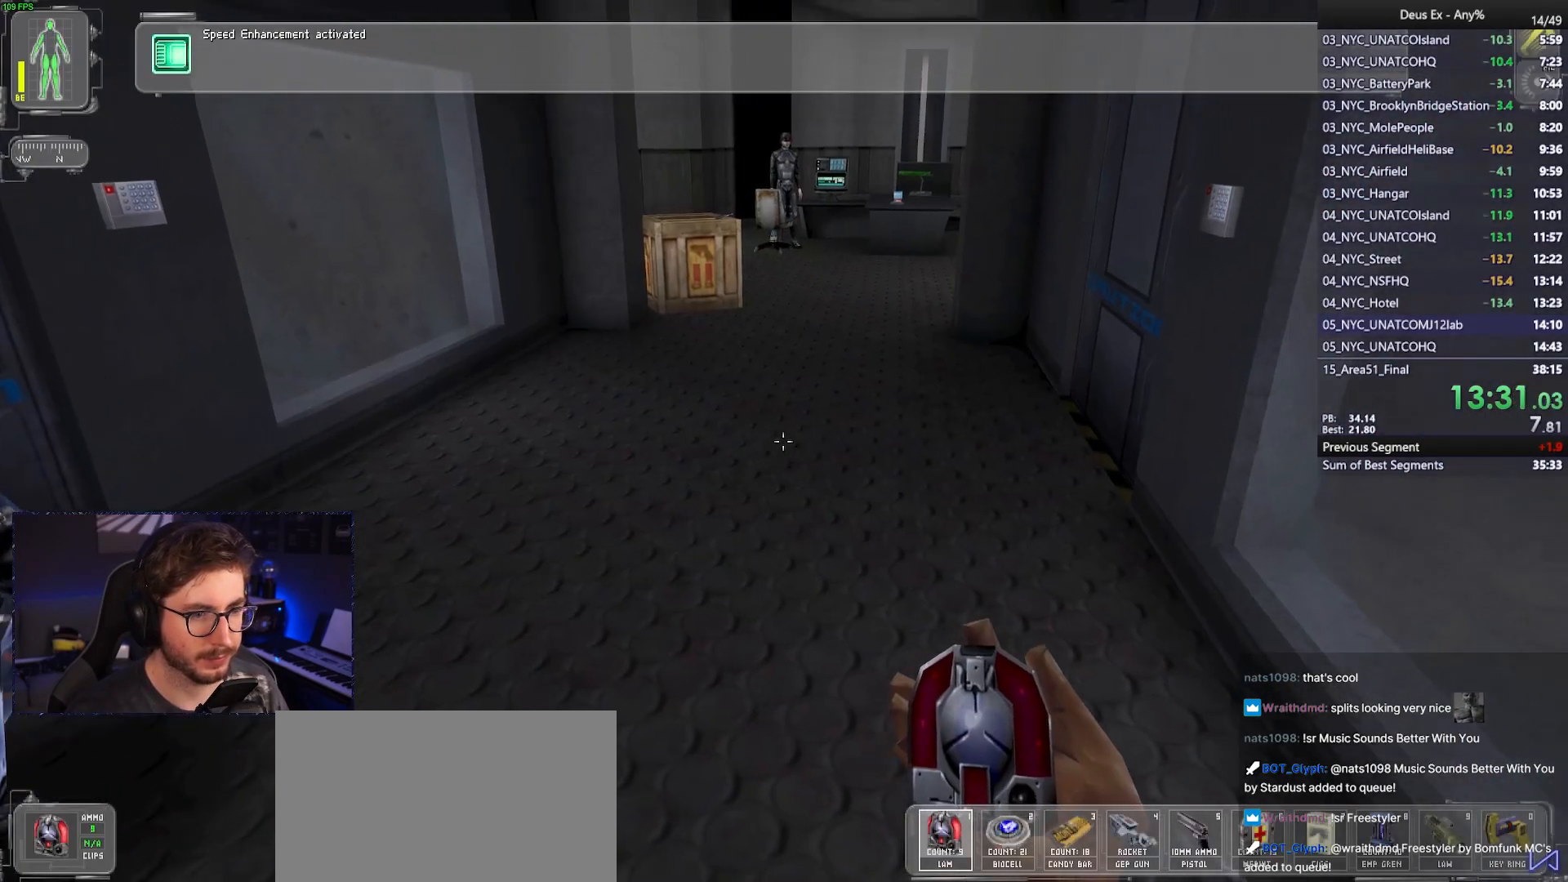
{"keys": ["w"], "mouse": [], "events": [[233, "3", "down"], [317, "3", "up"]]}
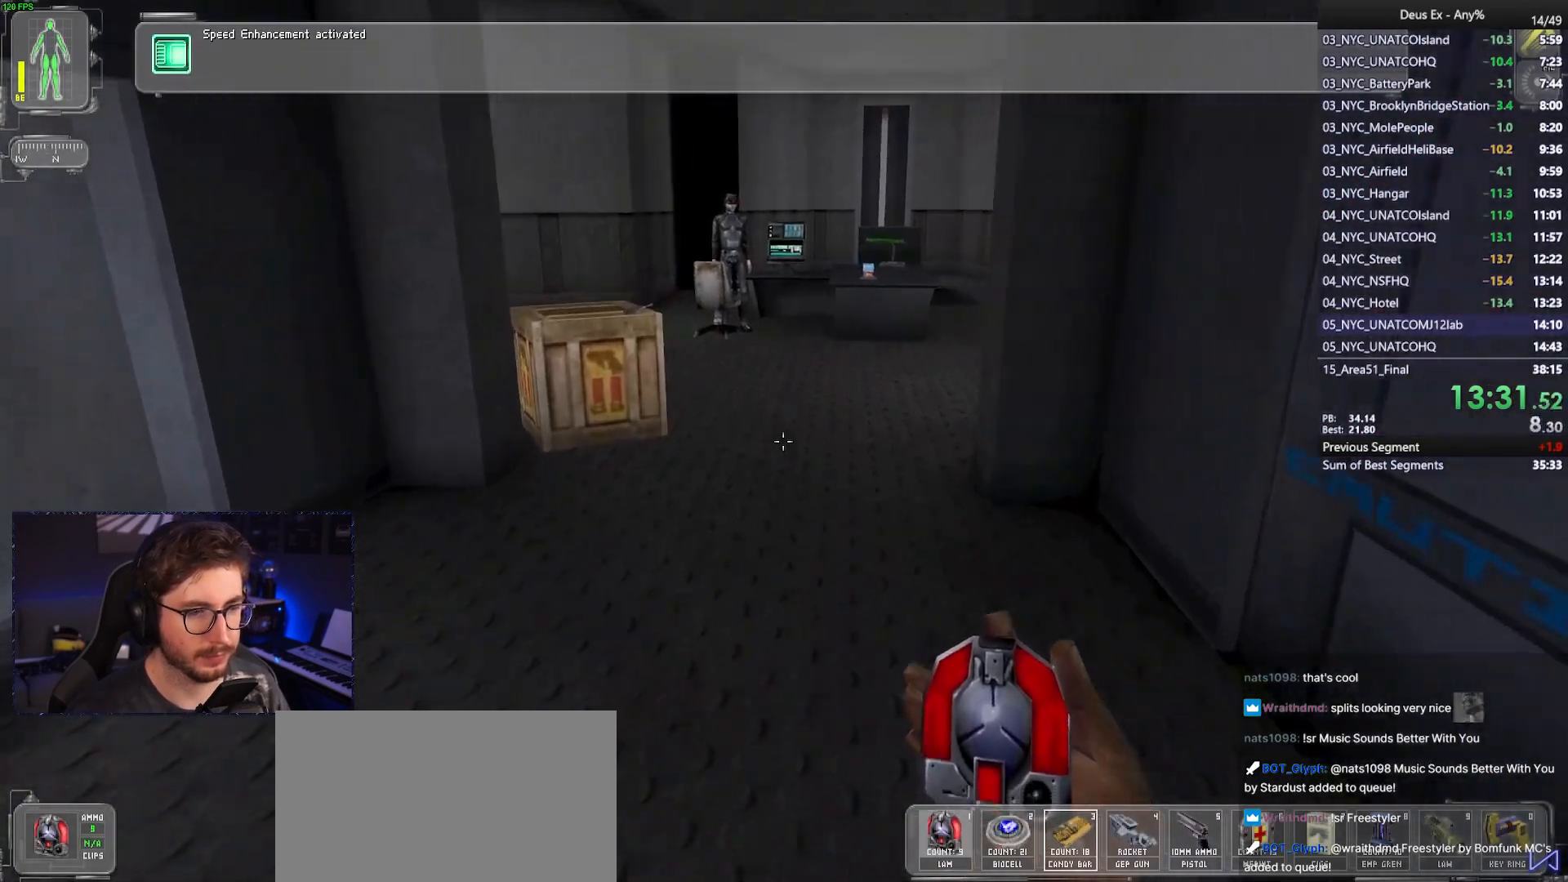
{"keys": ["w"], "mouse": [], "events": []}
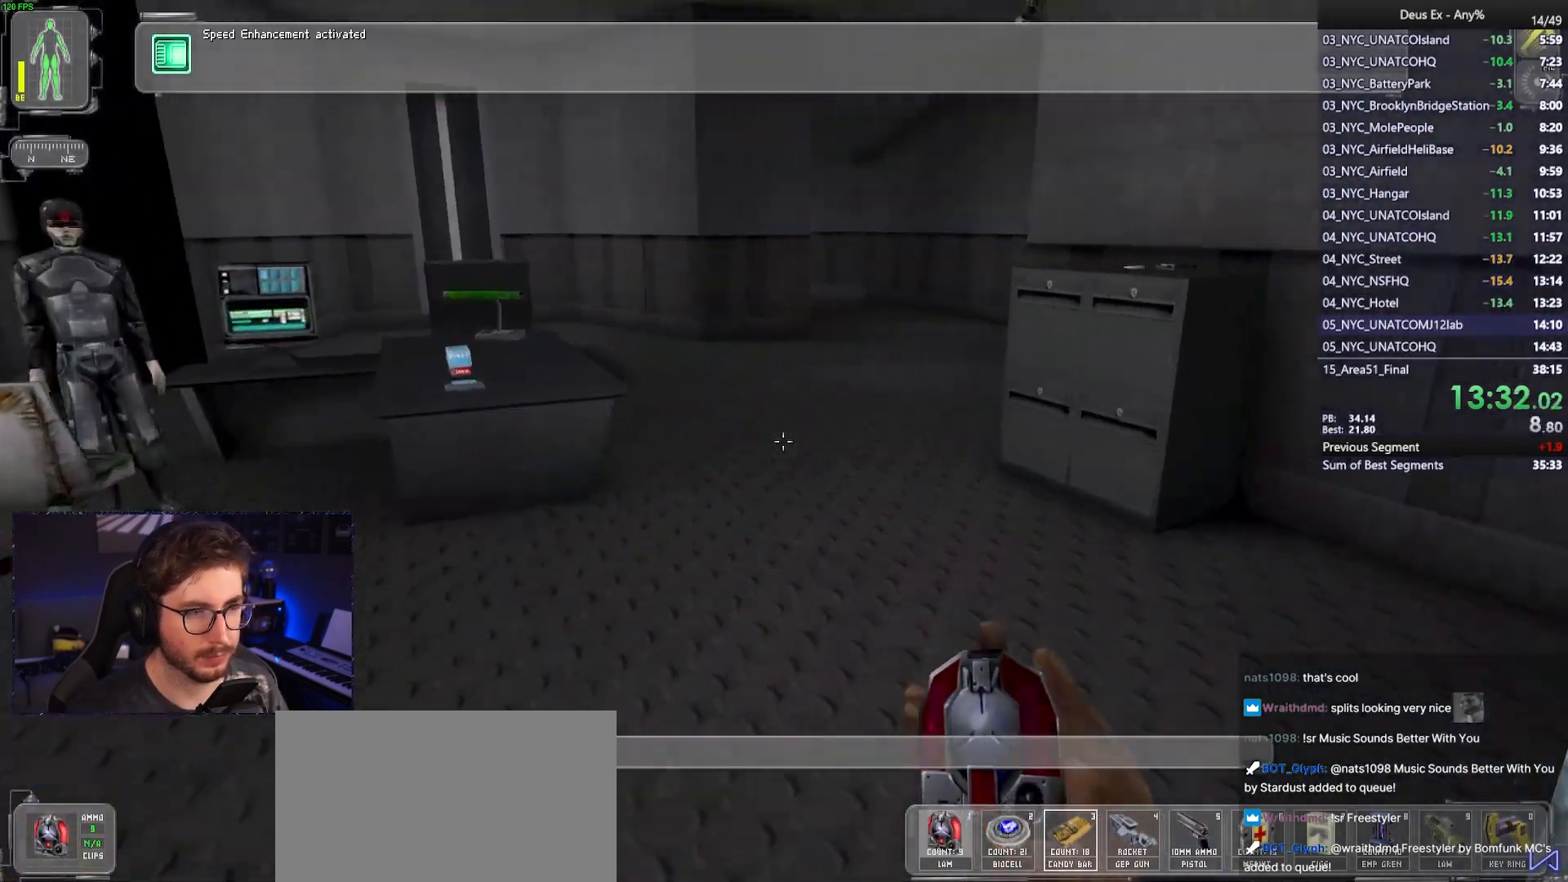
{"keys": ["w"], "mouse": [], "events": [[67, "d", "down"], [117, "d", "up"]]}